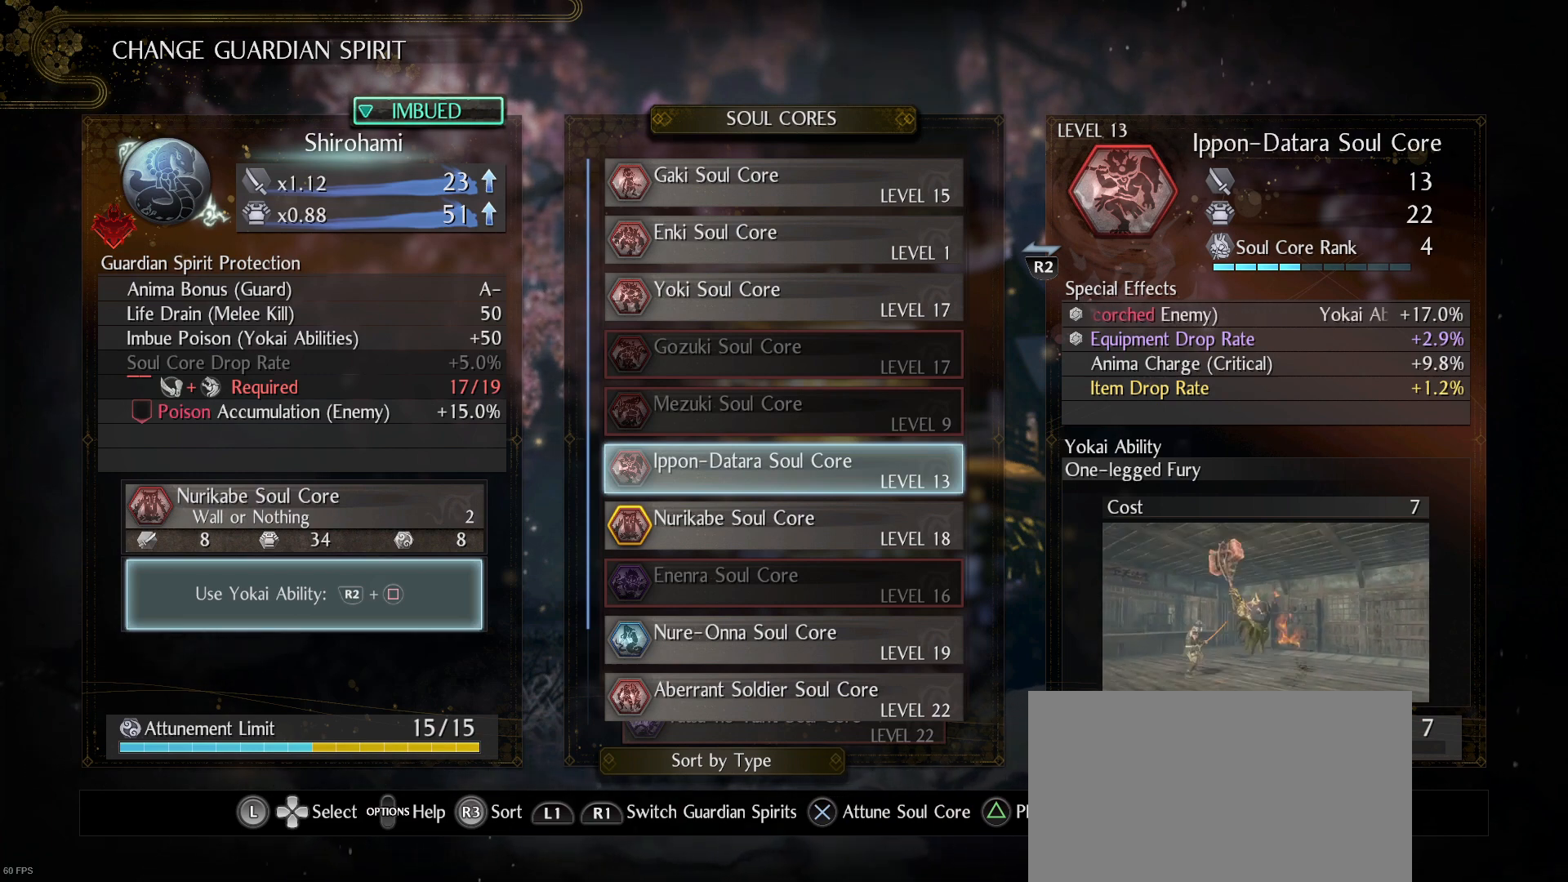
Gameplay with a controller (PlayStation layout); each line is a JSON object with the inputs held at the frame after it. "events" lists button and stick changes between this image and that frame as [ms after this image, input, new state], when the widget could be followed in between. Not read: L1.
{"buttons": ["SQUARE"], "left_stick": "center", "right_stick": "center", "events": [[433, "SQUARE", "down"]]}
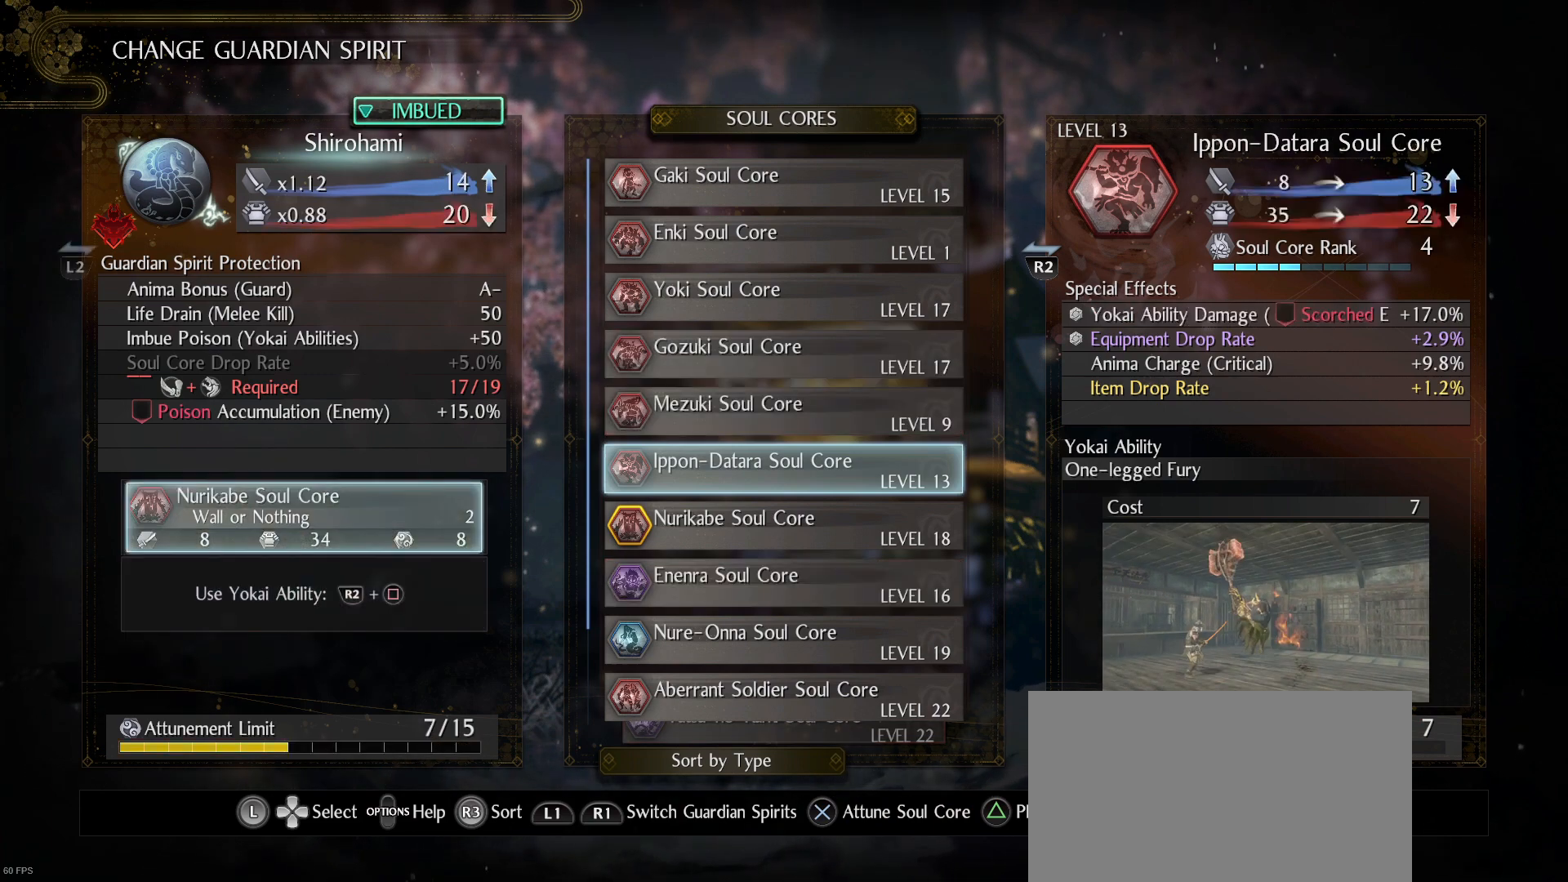
{"buttons": [], "left_stick": "center", "right_stick": "center", "events": [[33, "SQUARE", "up"], [367, "CROSS", "down"], [500, "CROSS", "up"]]}
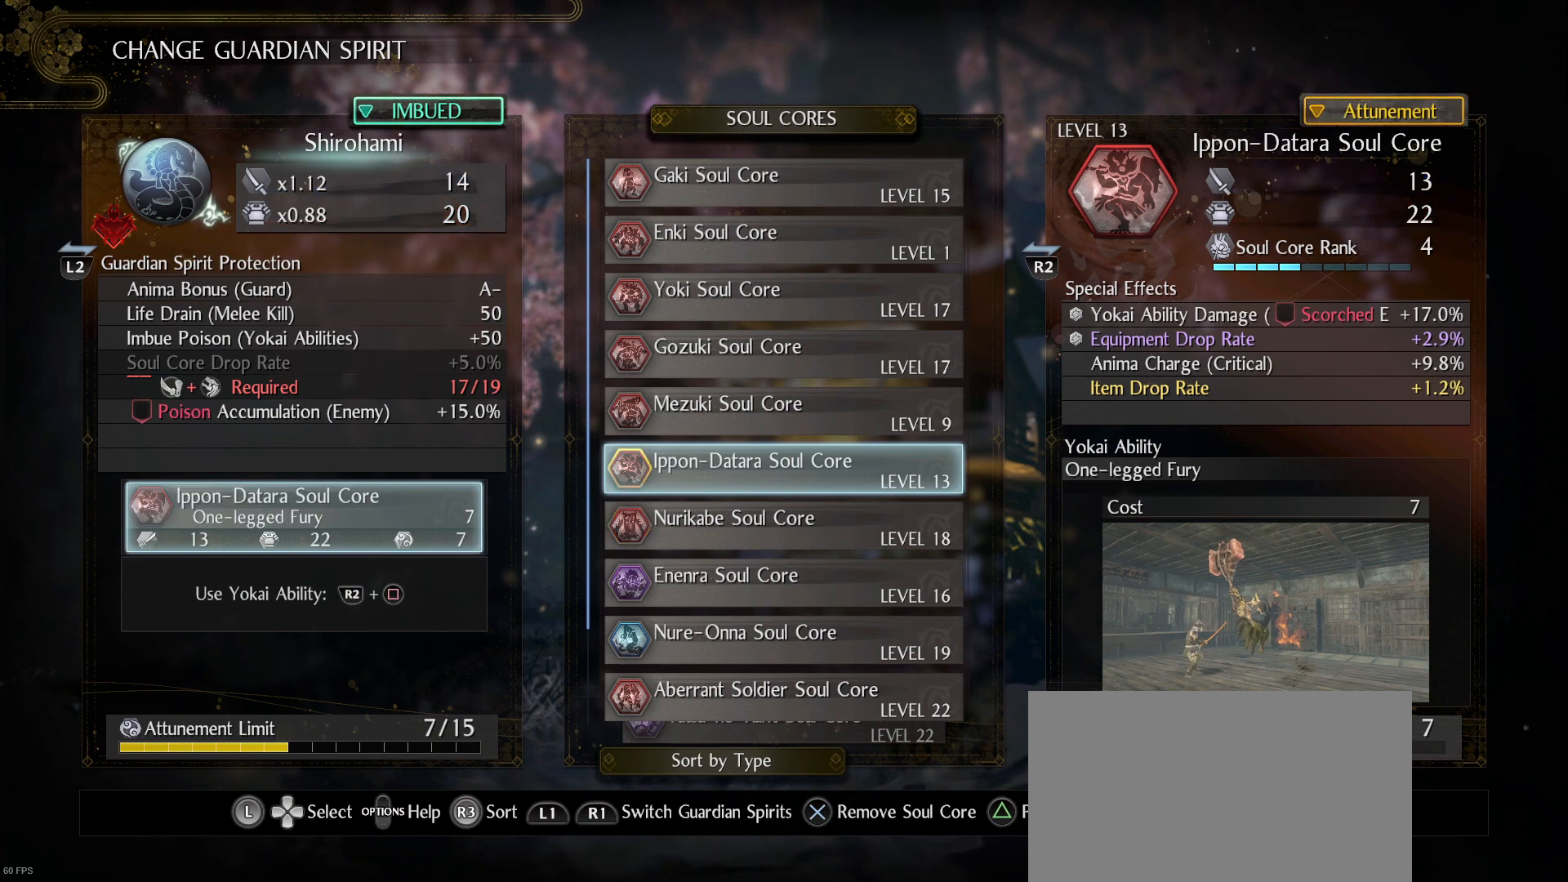
{"buttons": [], "left_stick": "center", "right_stick": "center", "events": []}
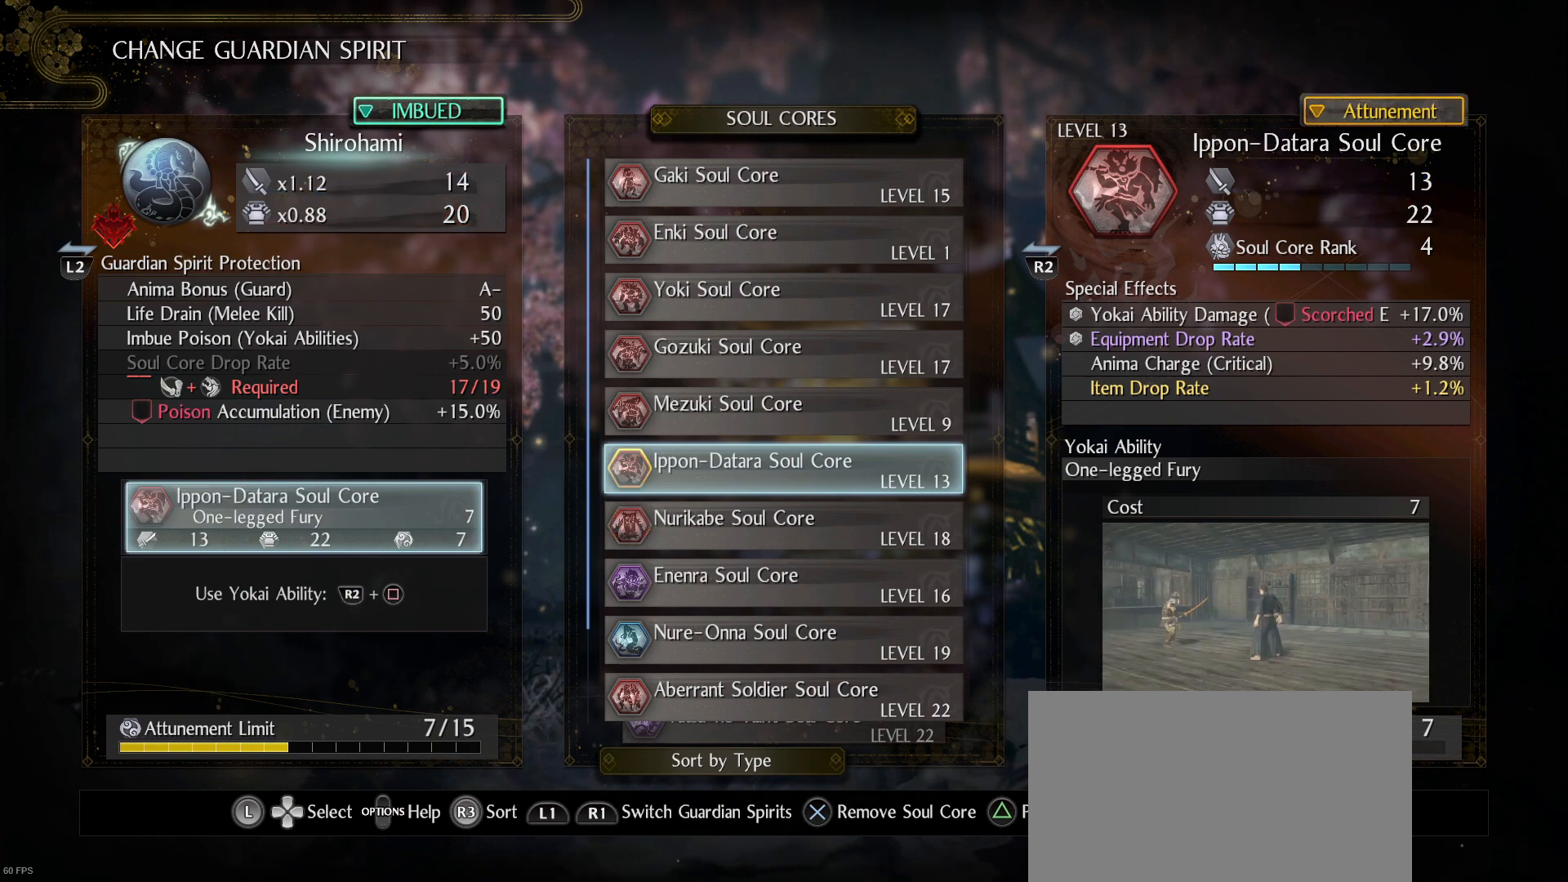
{"buttons": [], "left_stick": "center", "right_stick": "center", "events": []}
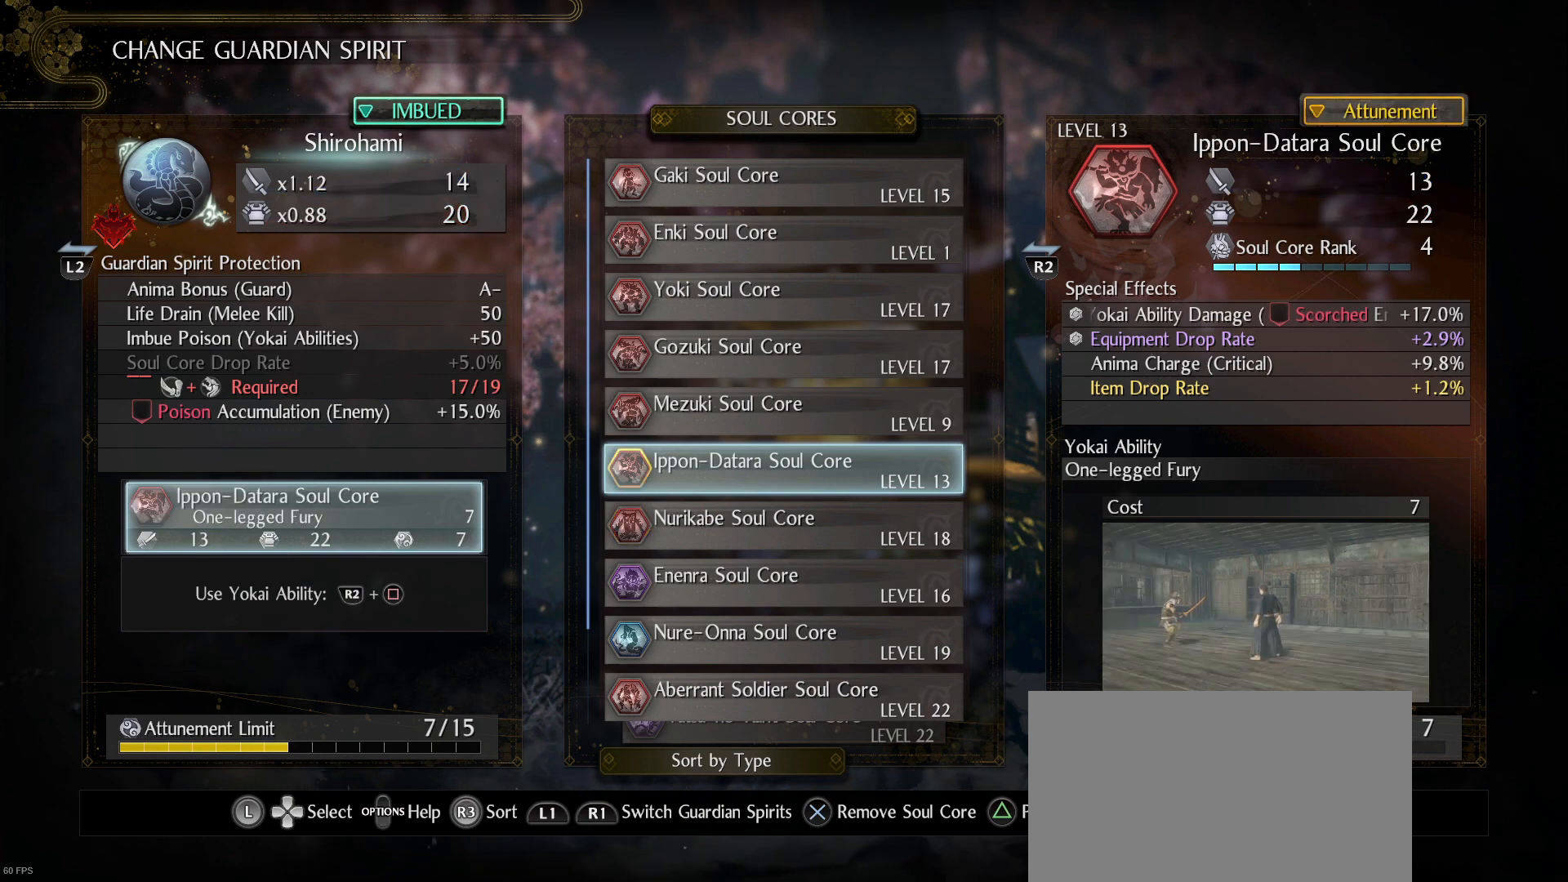
{"buttons": [], "left_stick": "center", "right_stick": "center", "events": [[200, "SQUARE", "down"], [300, "SQUARE", "up"]]}
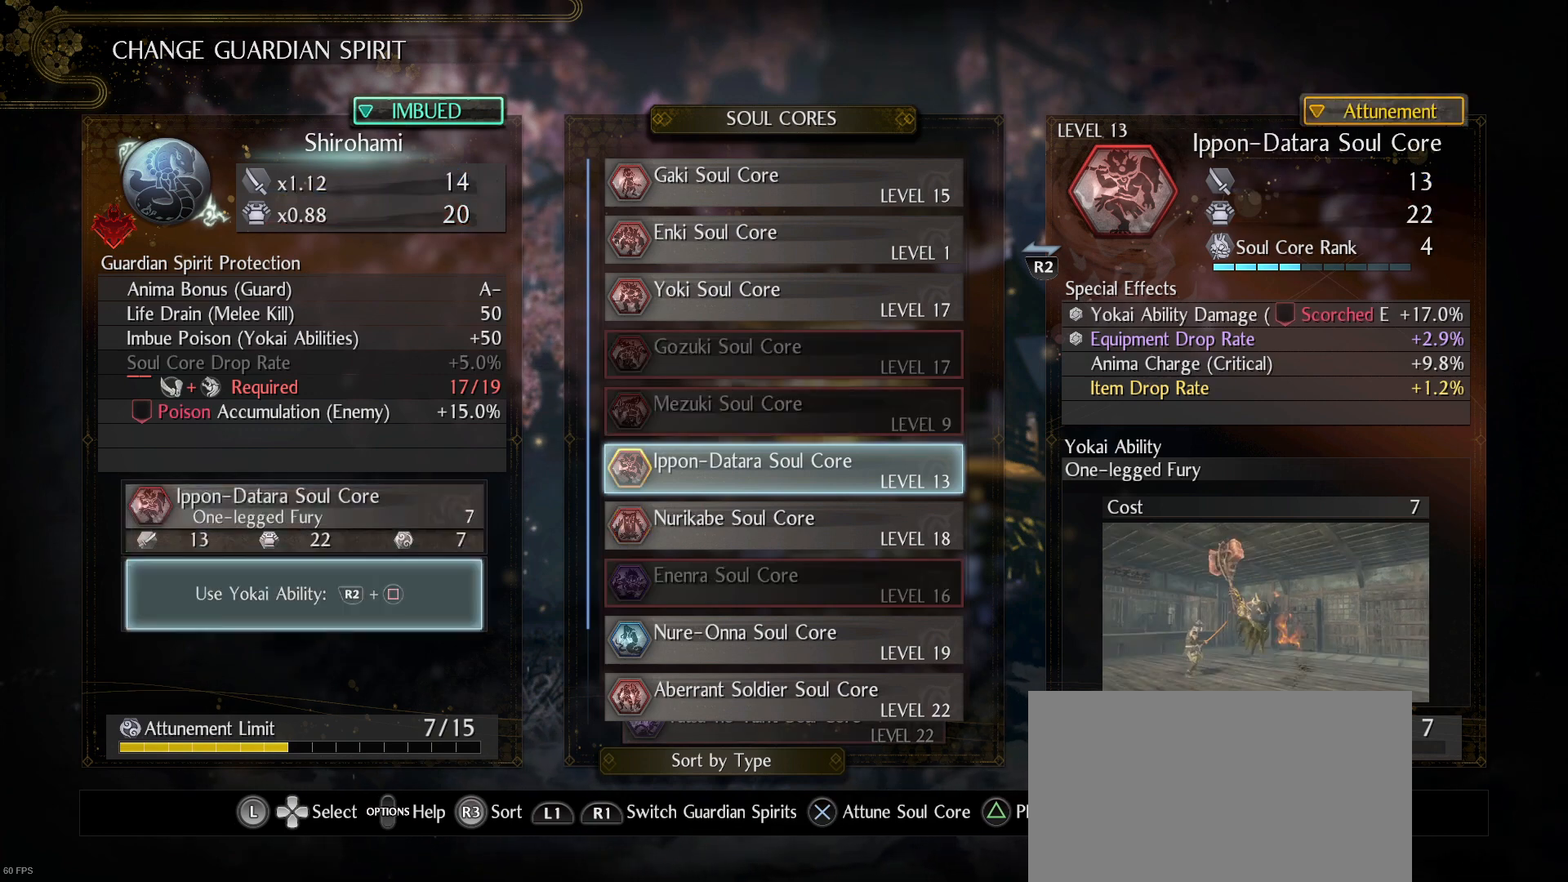
{"buttons": [], "left_stick": "center", "right_stick": "center", "events": []}
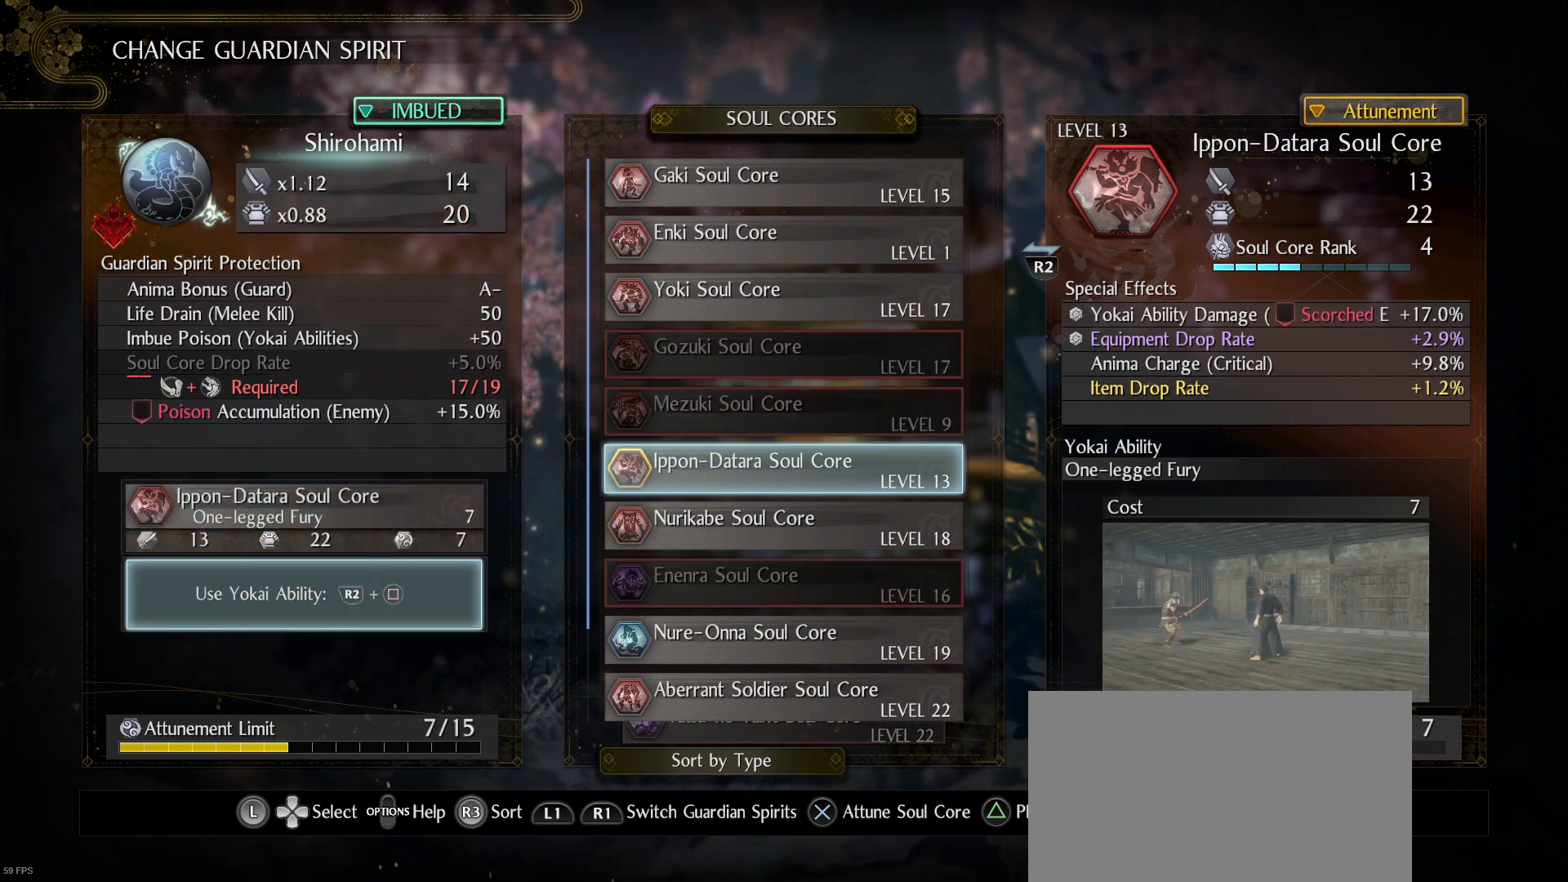
{"buttons": ["DPAD_DOWN"], "left_stick": "center", "right_stick": "center", "events": [[500, "DPAD_DOWN", "down"]]}
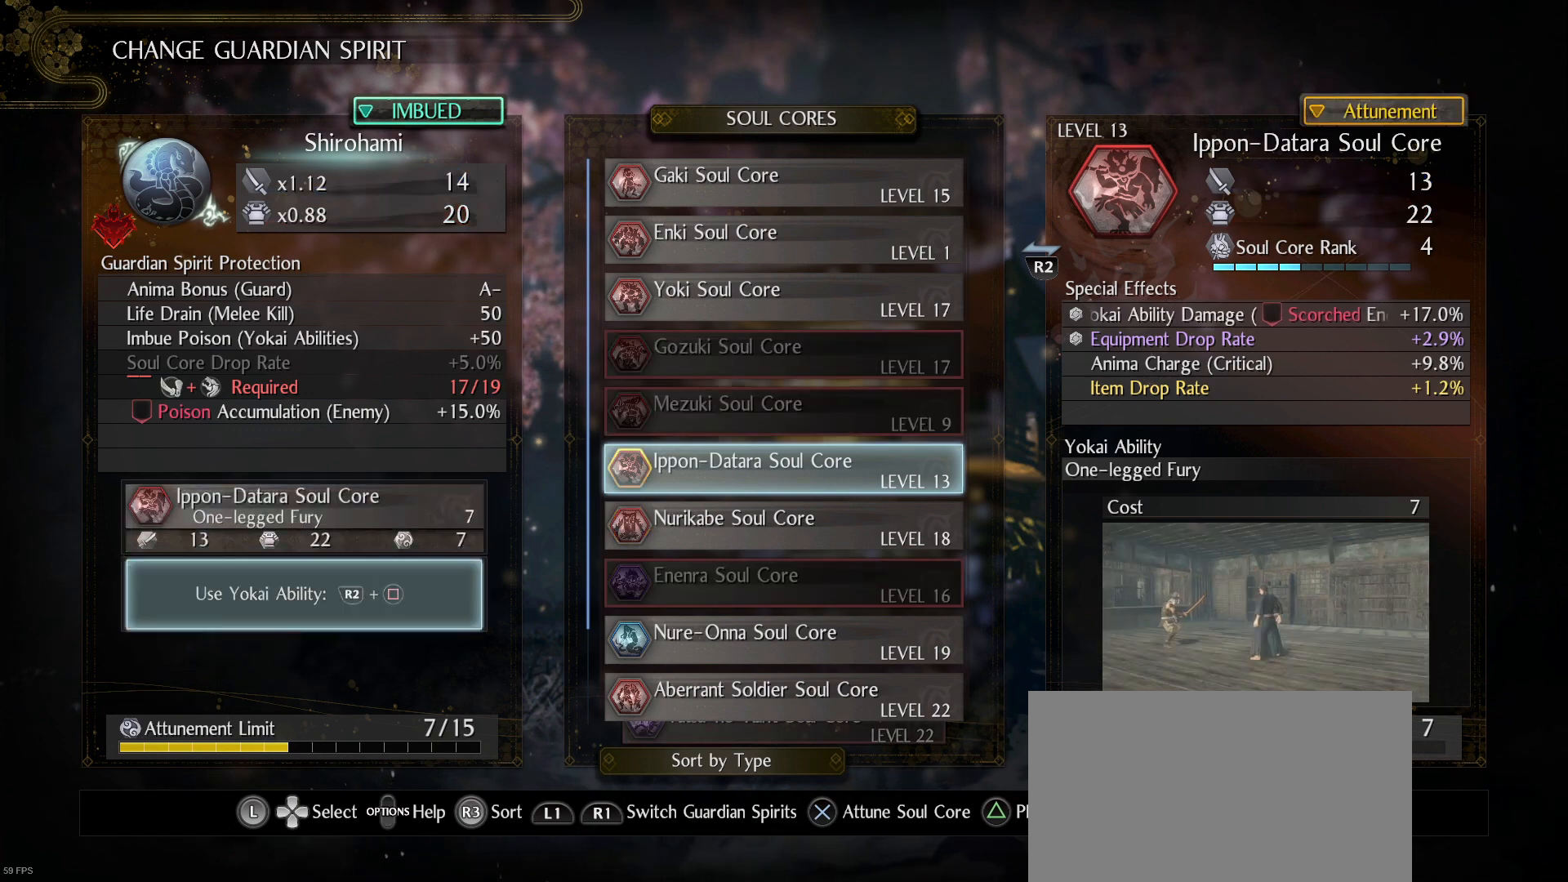
{"buttons": [], "left_stick": "center", "right_stick": "center", "events": [[133, "DPAD_DOWN", "up"]]}
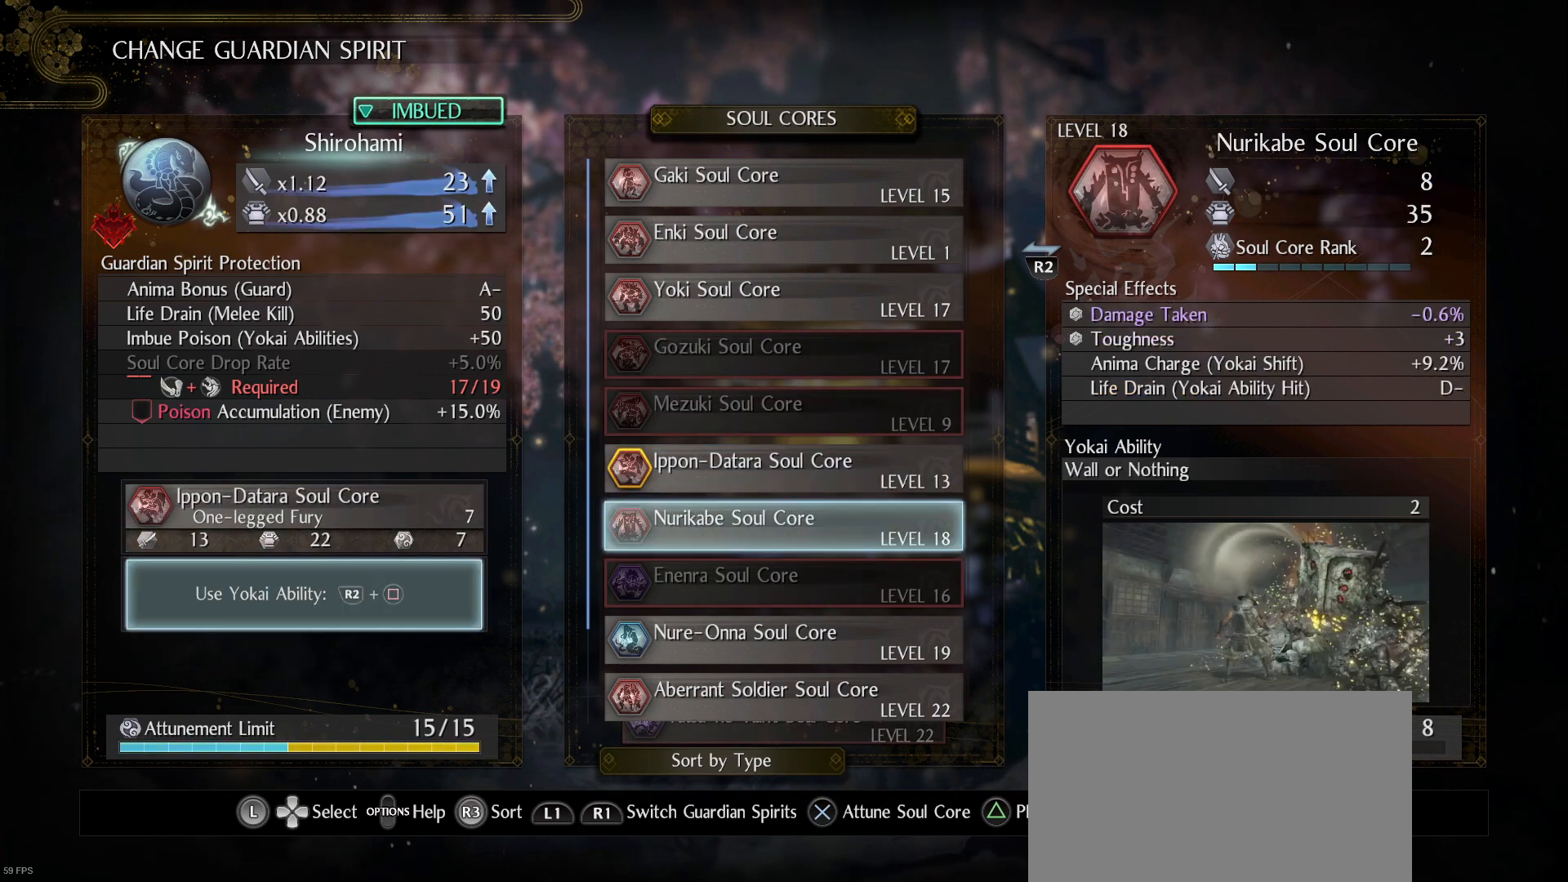
{"buttons": ["DPAD_UP"], "left_stick": "center", "right_stick": "center", "events": [[433, "DPAD_UP", "down"]]}
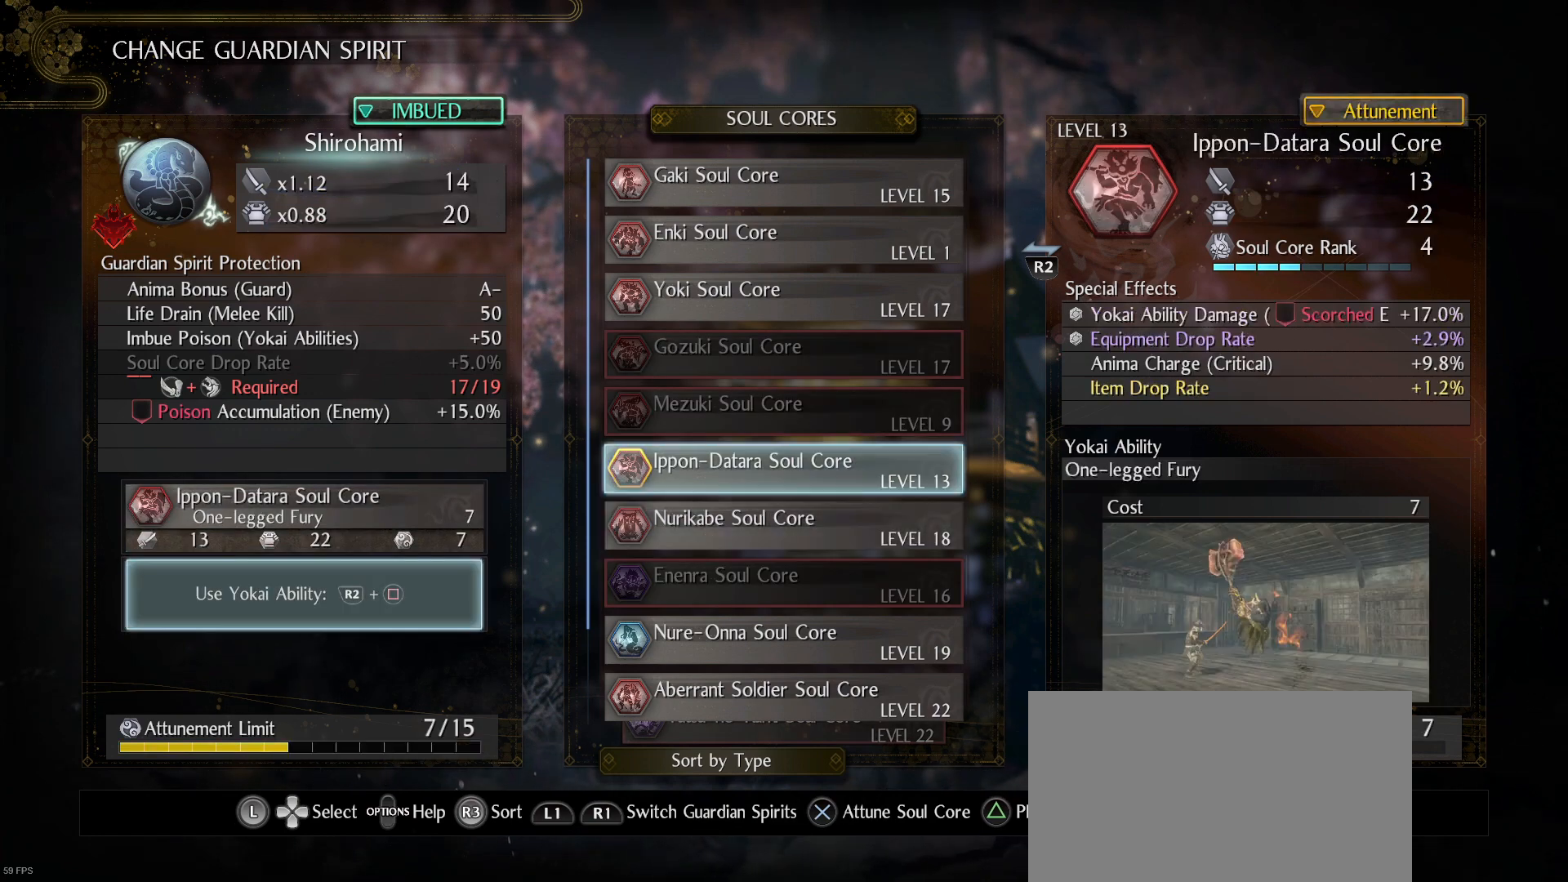
{"buttons": [], "left_stick": "center", "right_stick": "center", "events": [[33, "DPAD_UP", "up"]]}
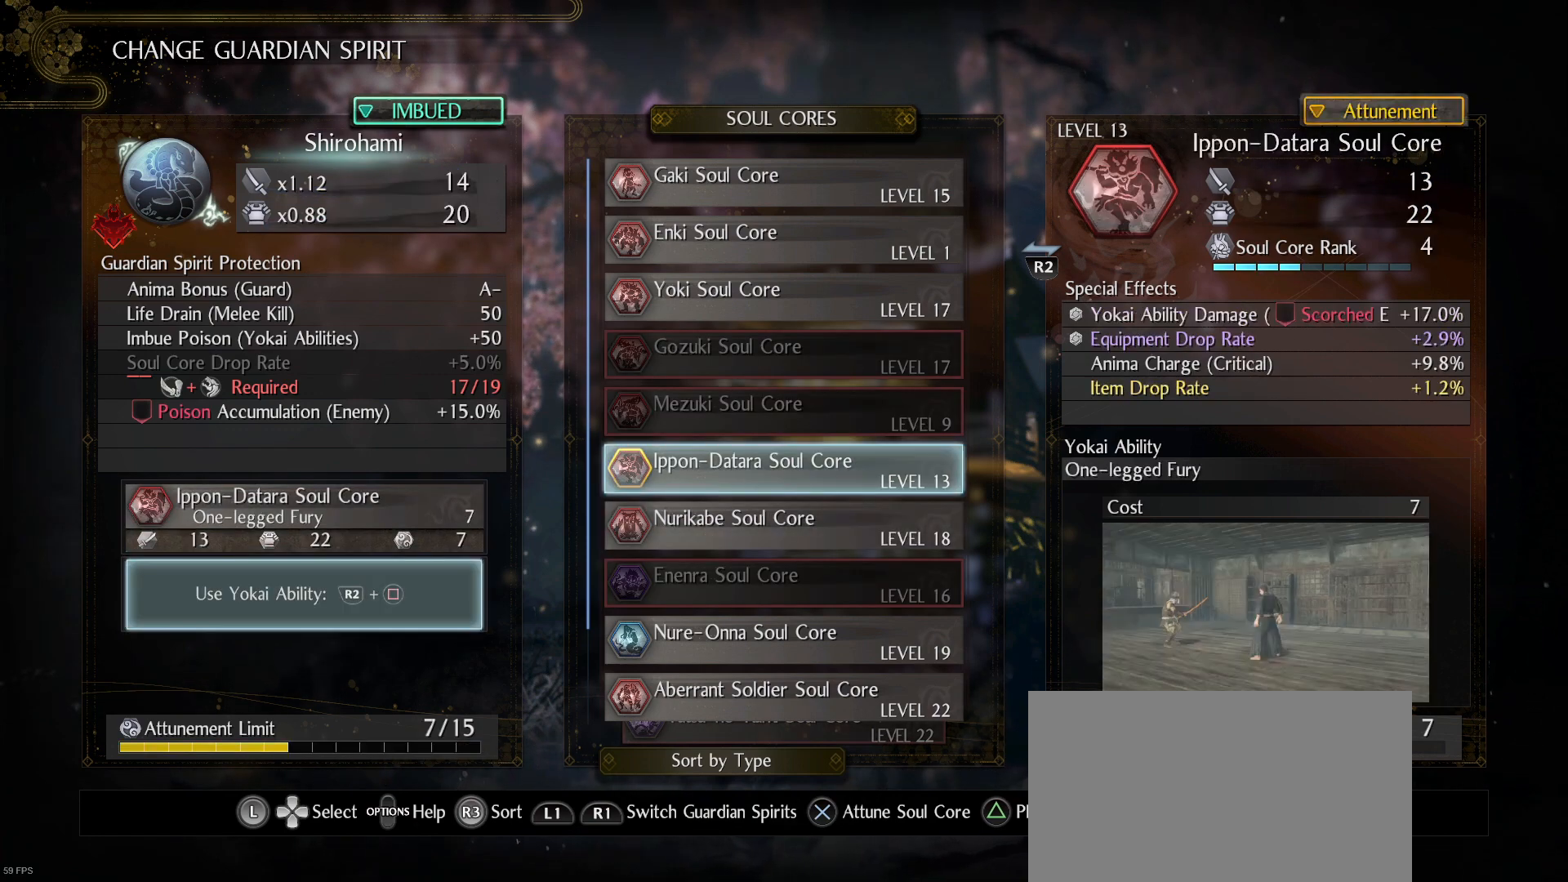
{"buttons": [], "left_stick": "center", "right_stick": "center", "events": [[33, "DPAD_DOWN", "down"], [167, "DPAD_DOWN", "up"]]}
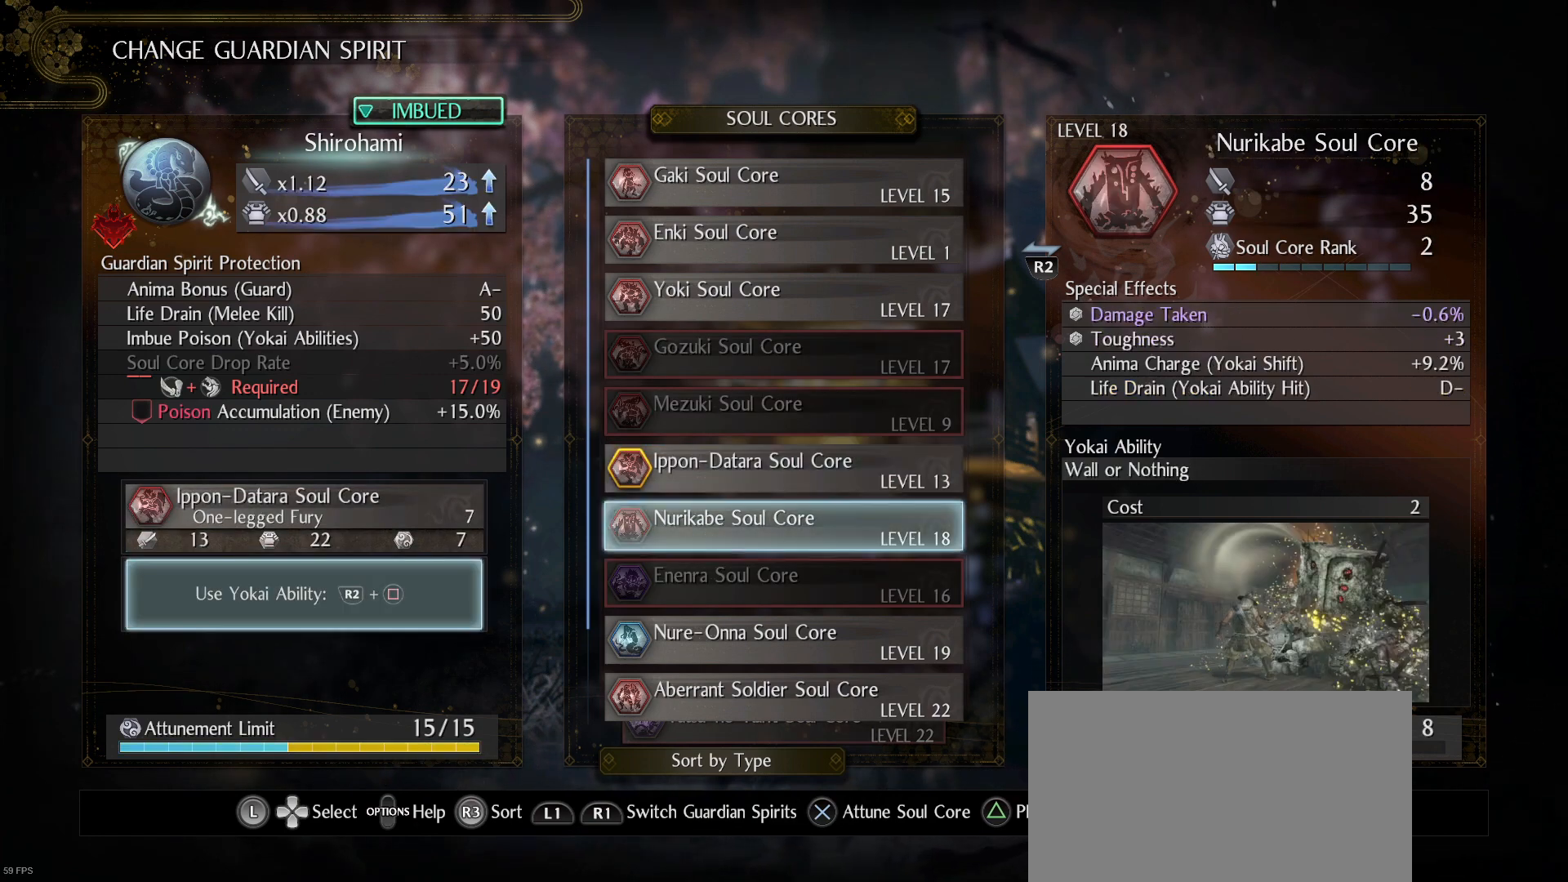
{"buttons": [], "left_stick": "center", "right_stick": "center", "events": []}
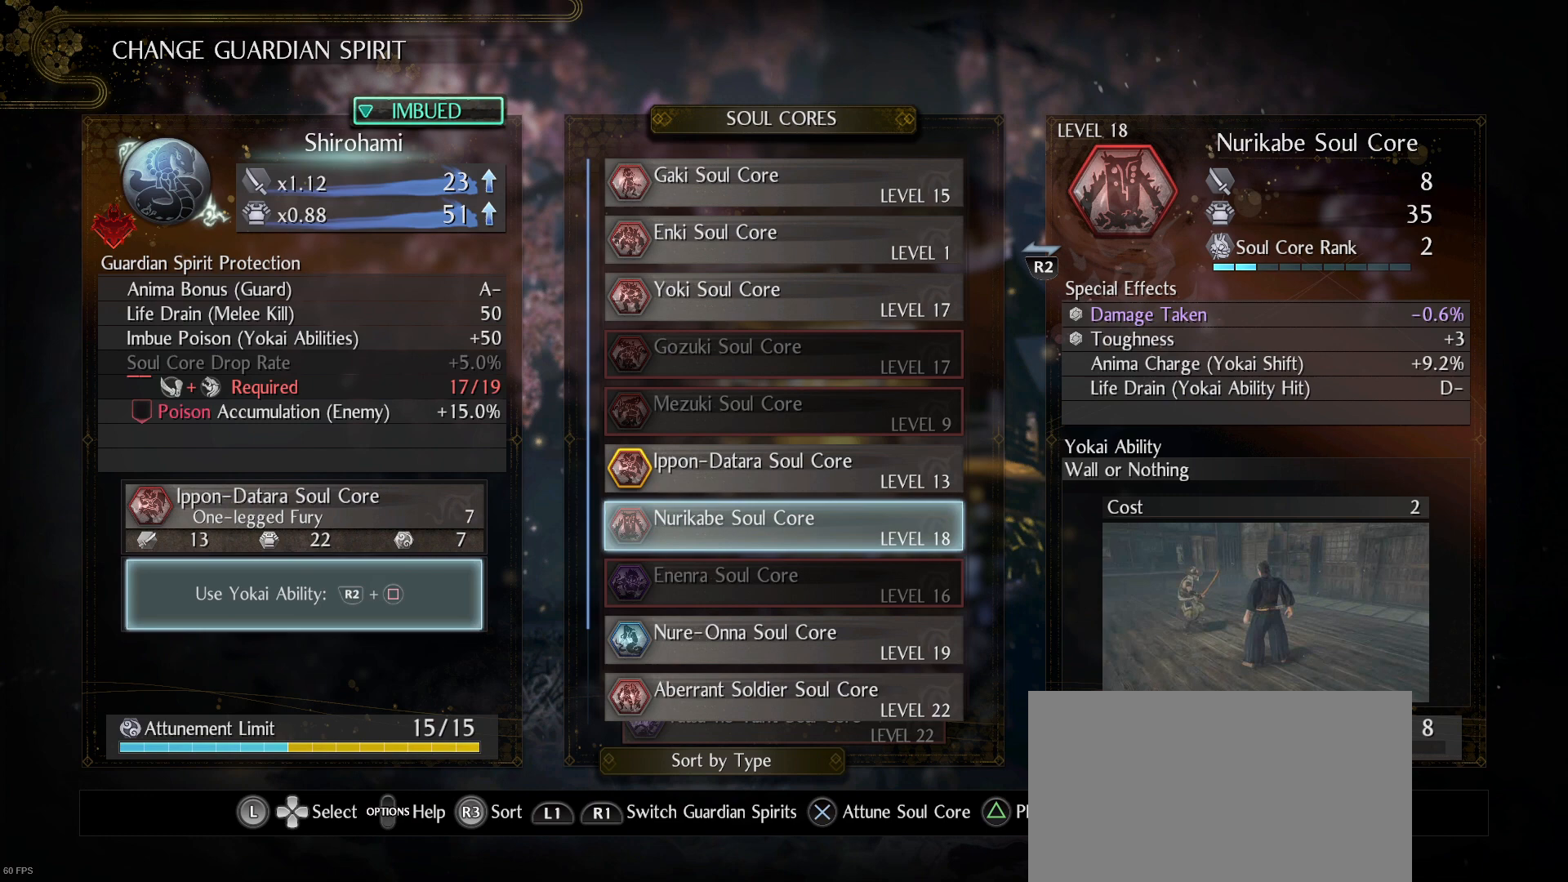
{"buttons": [], "left_stick": "center", "right_stick": "center", "events": []}
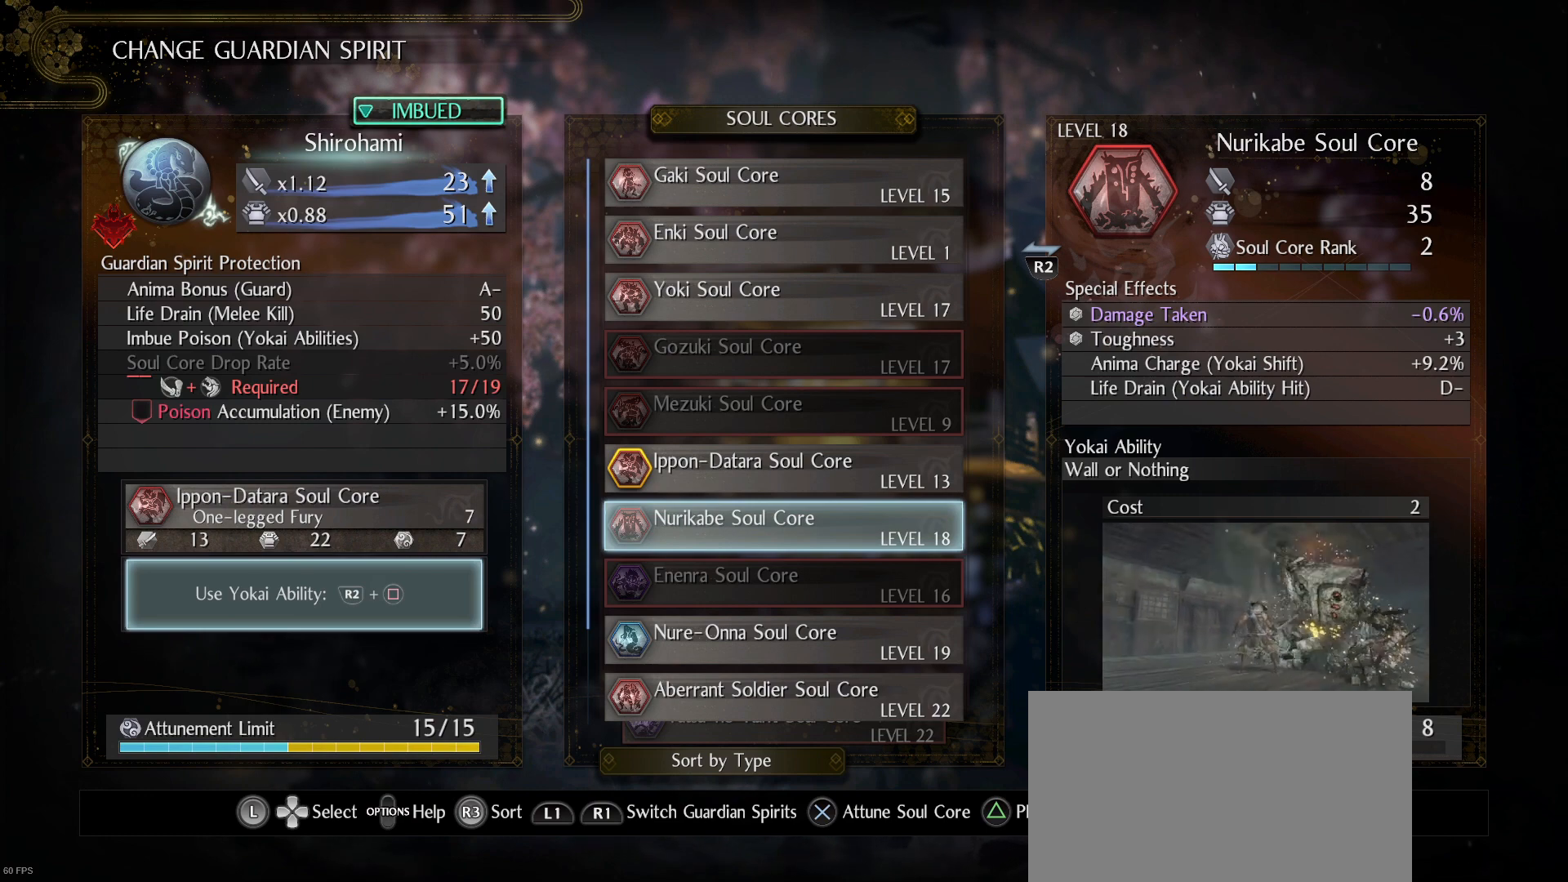
{"buttons": [], "left_stick": "center", "right_stick": "center", "events": [[233, "DPAD_UP", "down"], [367, "DPAD_UP", "up"]]}
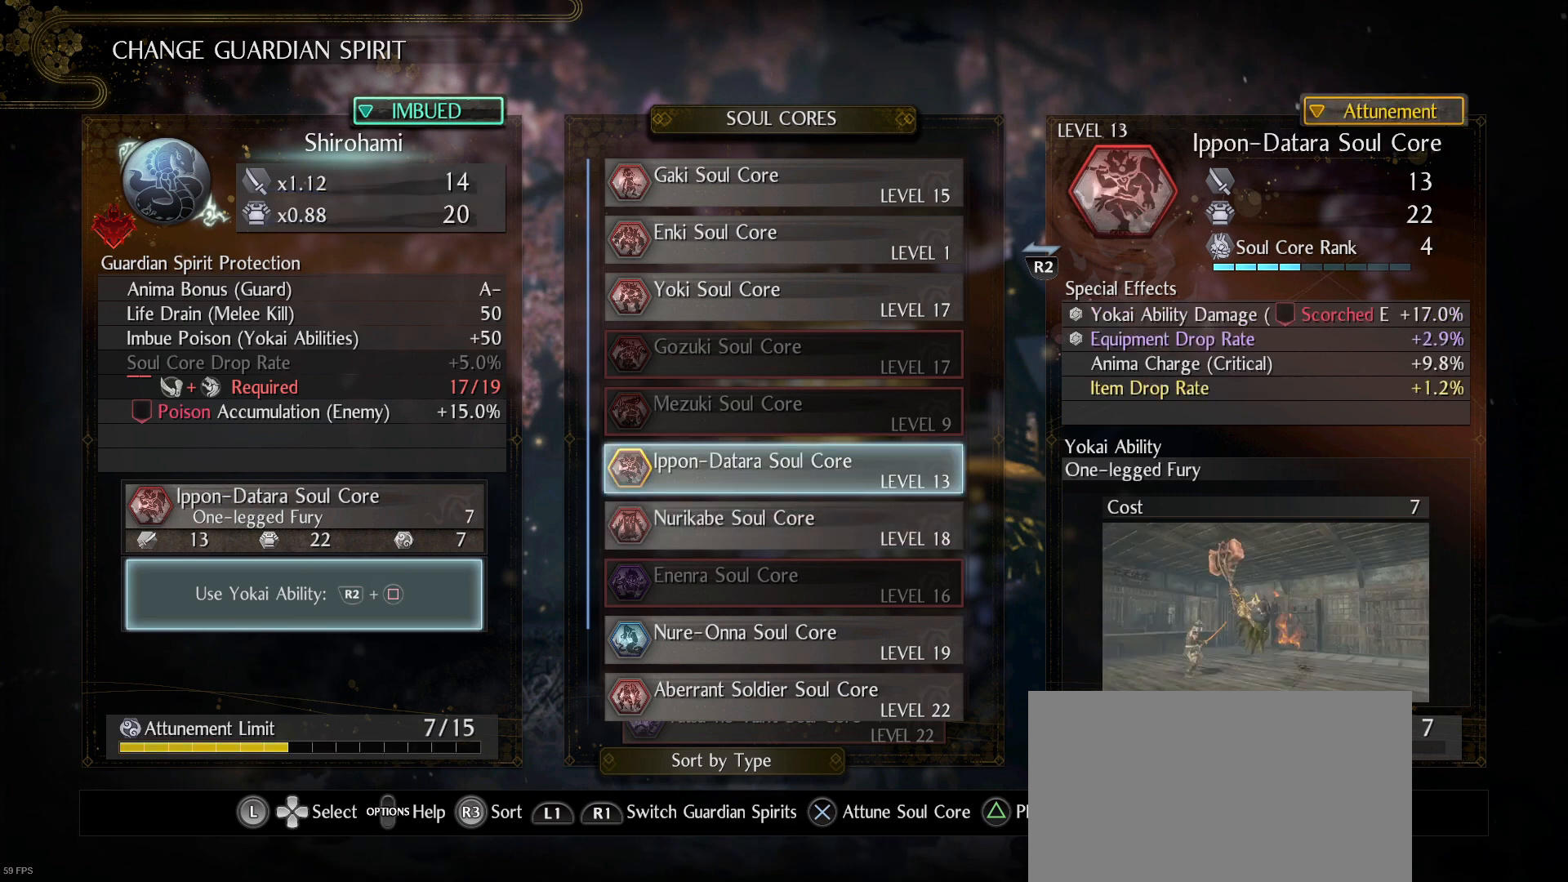
{"buttons": [], "left_stick": "center", "right_stick": "center", "events": [[100, "DPAD_DOWN", "down"], [200, "DPAD_DOWN", "up"]]}
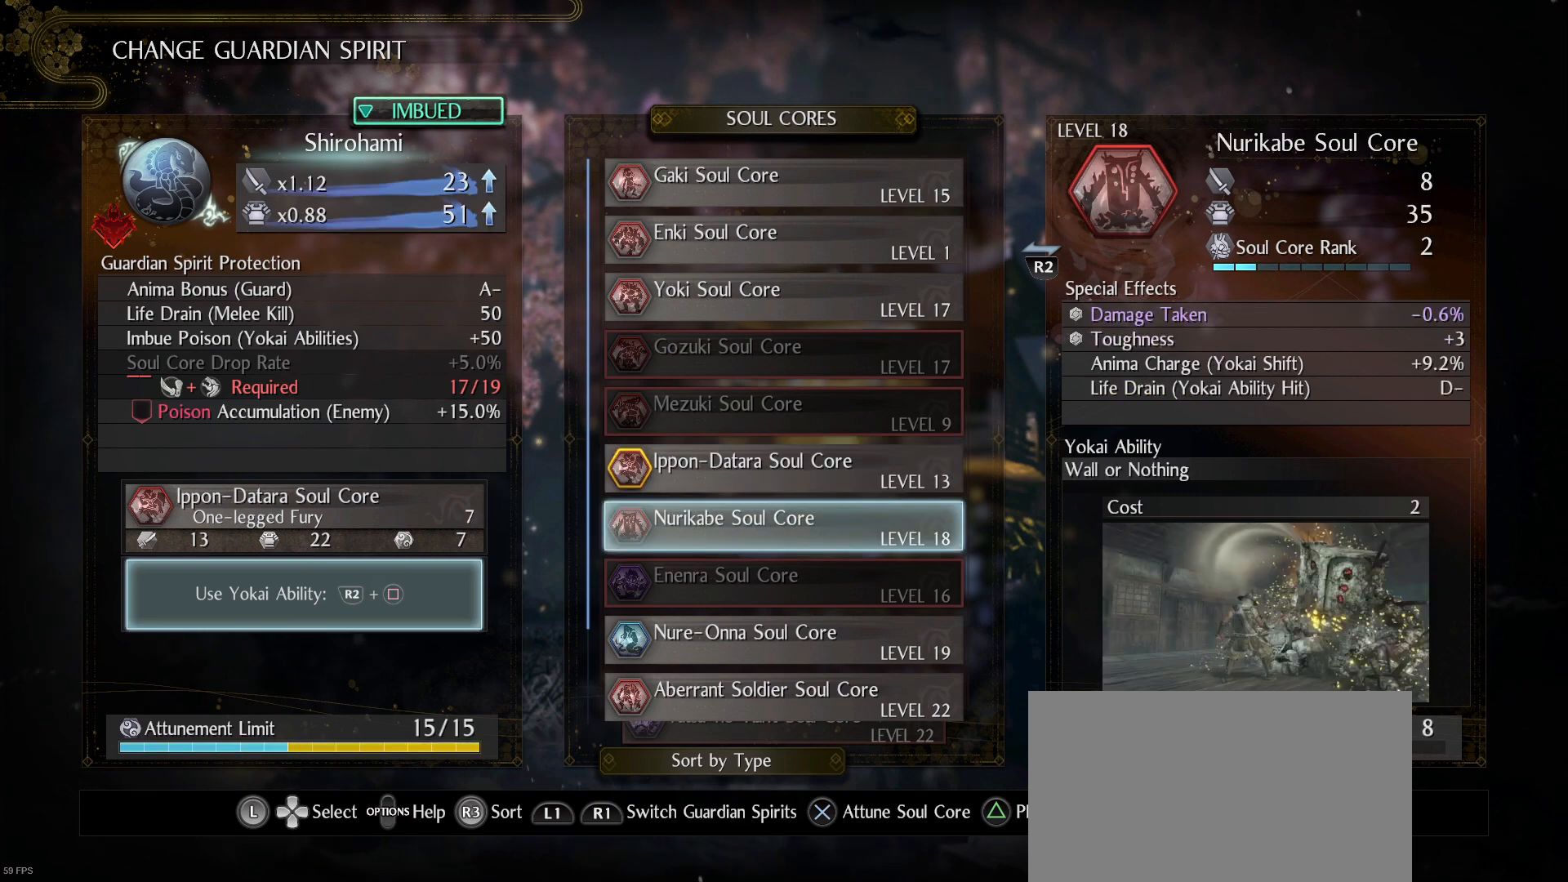
{"buttons": [], "left_stick": "center", "right_stick": "center", "events": [[33, "DPAD_UP", "down"], [167, "DPAD_UP", "up"]]}
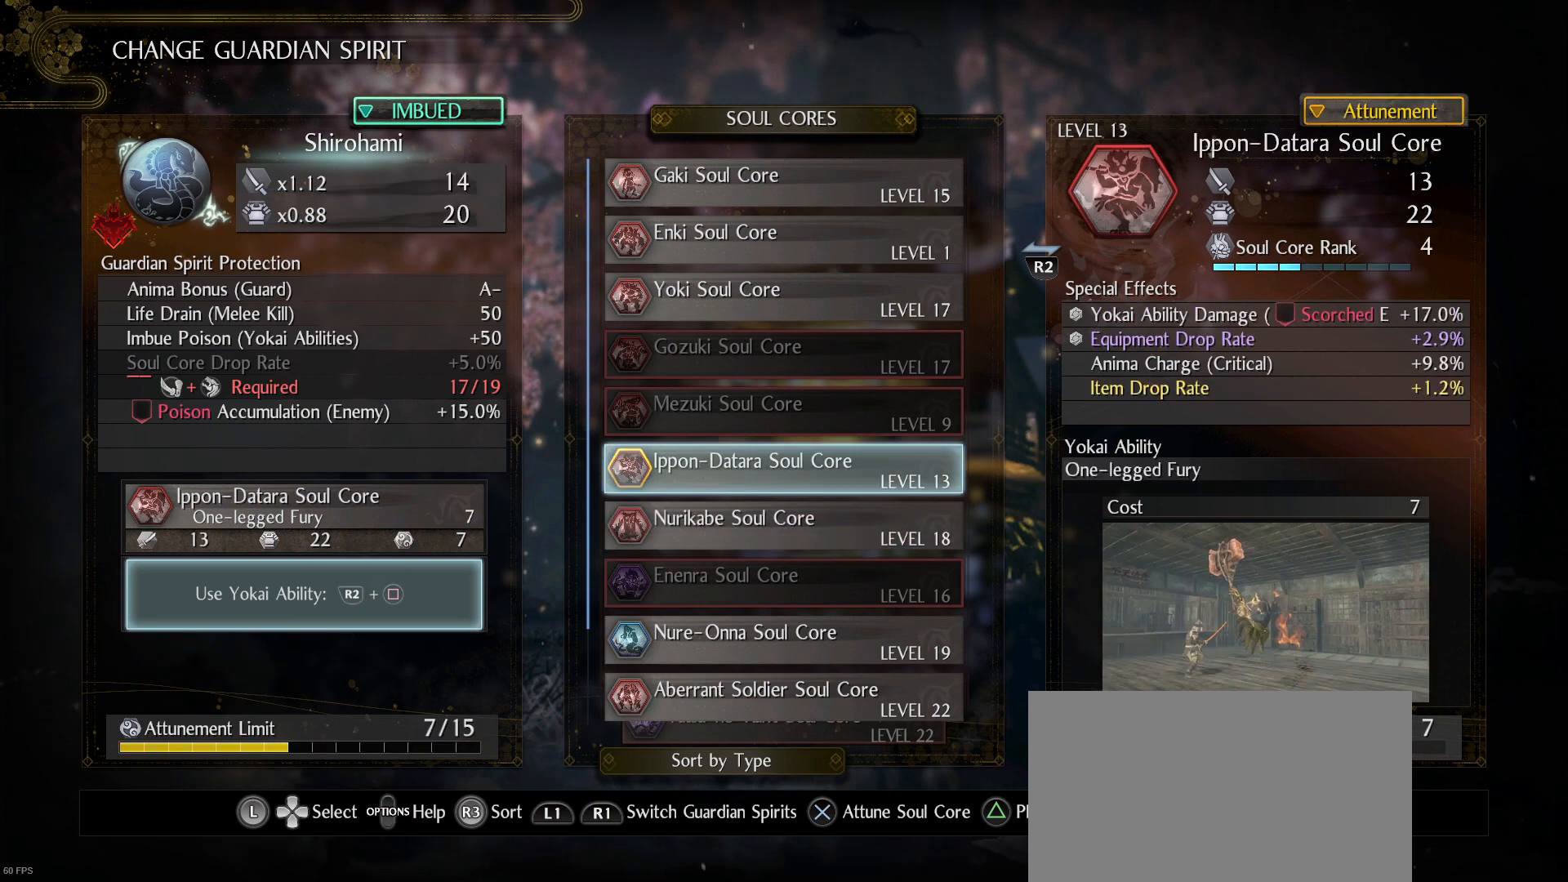
{"buttons": [], "left_stick": "center", "right_stick": "center", "events": [[233, "DPAD_DOWN", "down"], [367, "DPAD_DOWN", "up"]]}
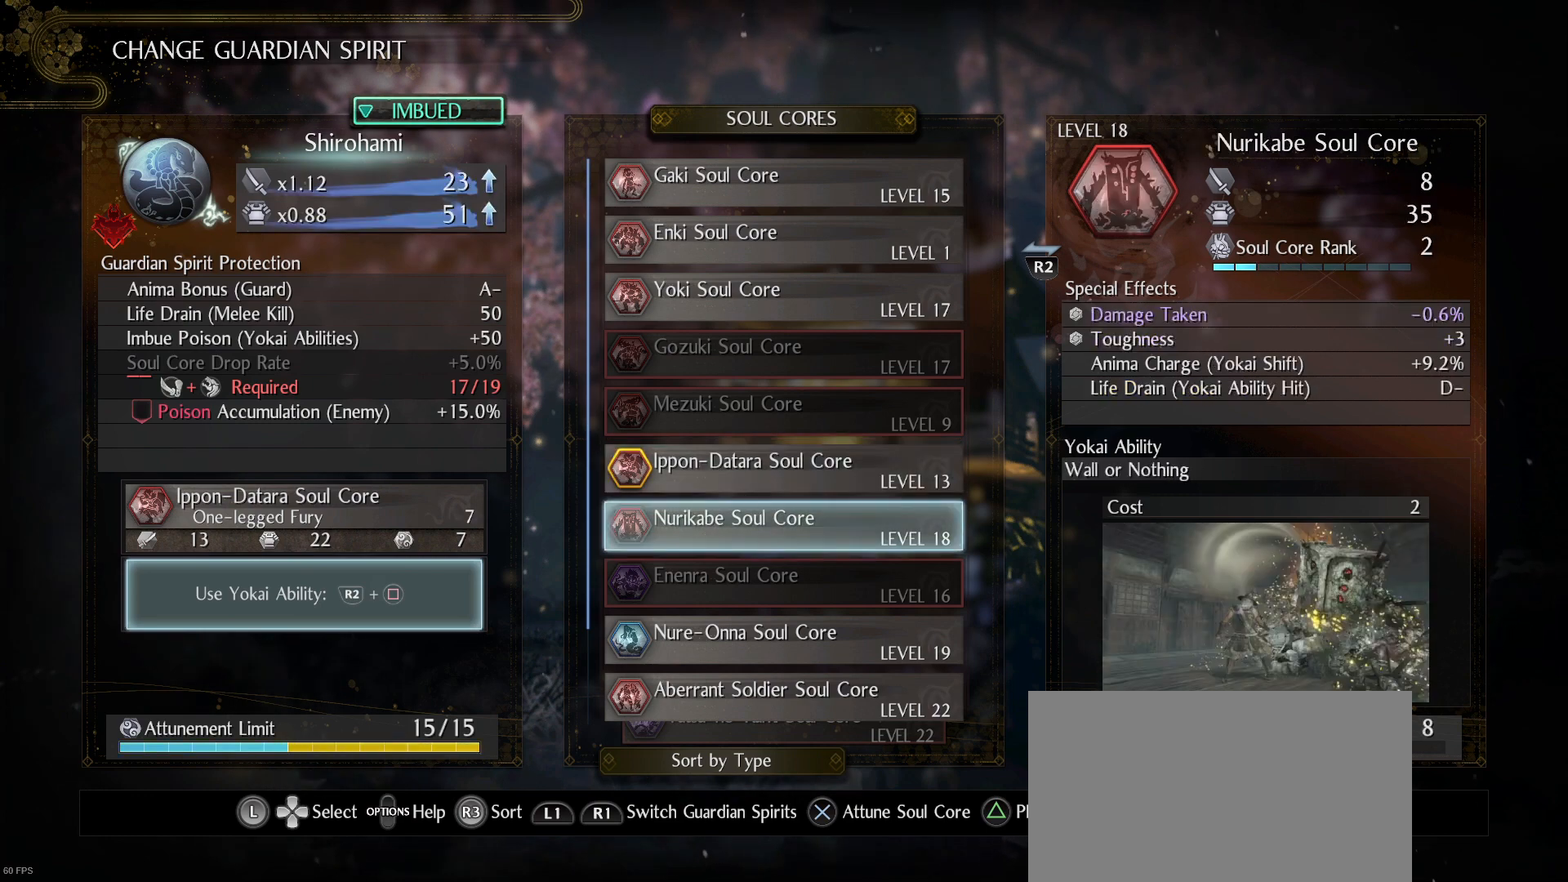
{"buttons": [], "left_stick": "center", "right_stick": "center", "events": [[233, "DPAD_UP", "down"], [367, "DPAD_UP", "up"]]}
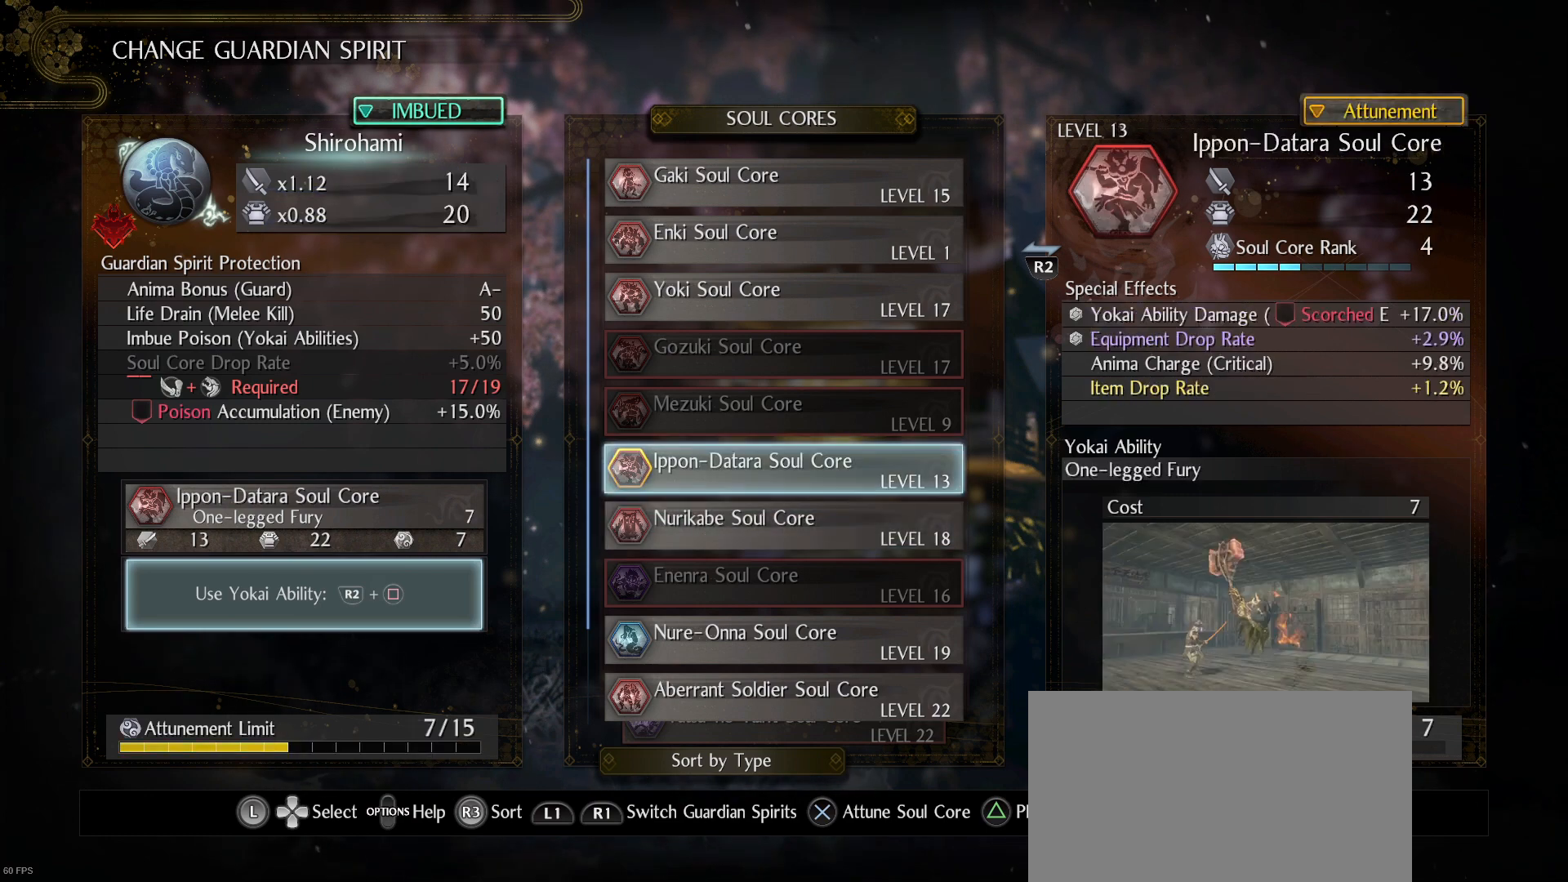
{"buttons": [], "left_stick": "center", "right_stick": "center", "events": [[133, "DPAD_DOWN", "down"], [300, "DPAD_DOWN", "up"]]}
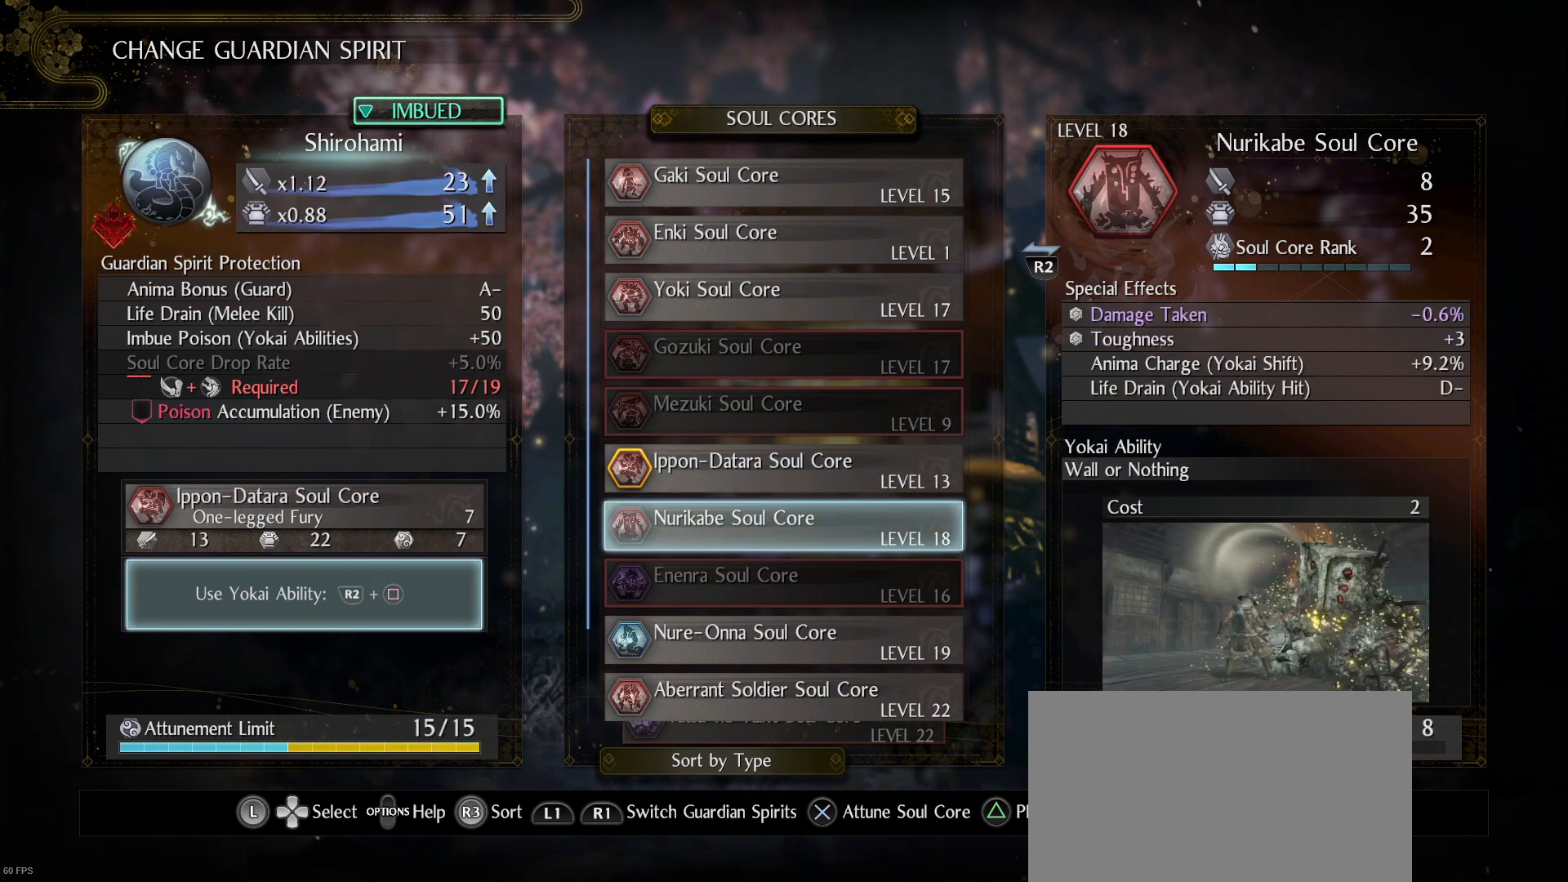
{"buttons": [], "left_stick": "center", "right_stick": "center", "events": []}
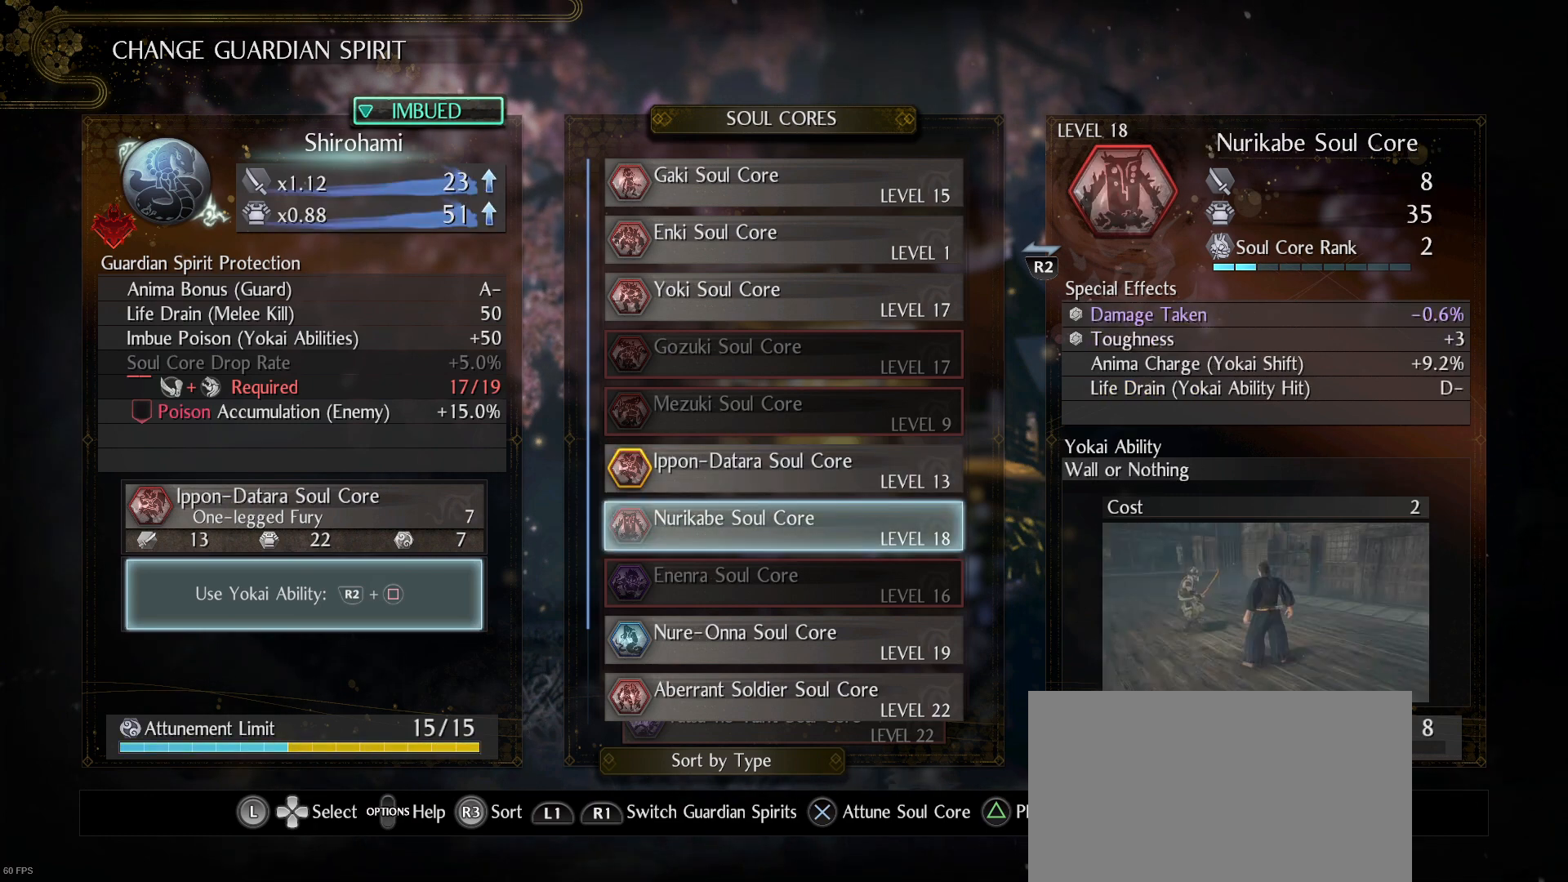
{"buttons": [], "left_stick": "center", "right_stick": "center", "events": []}
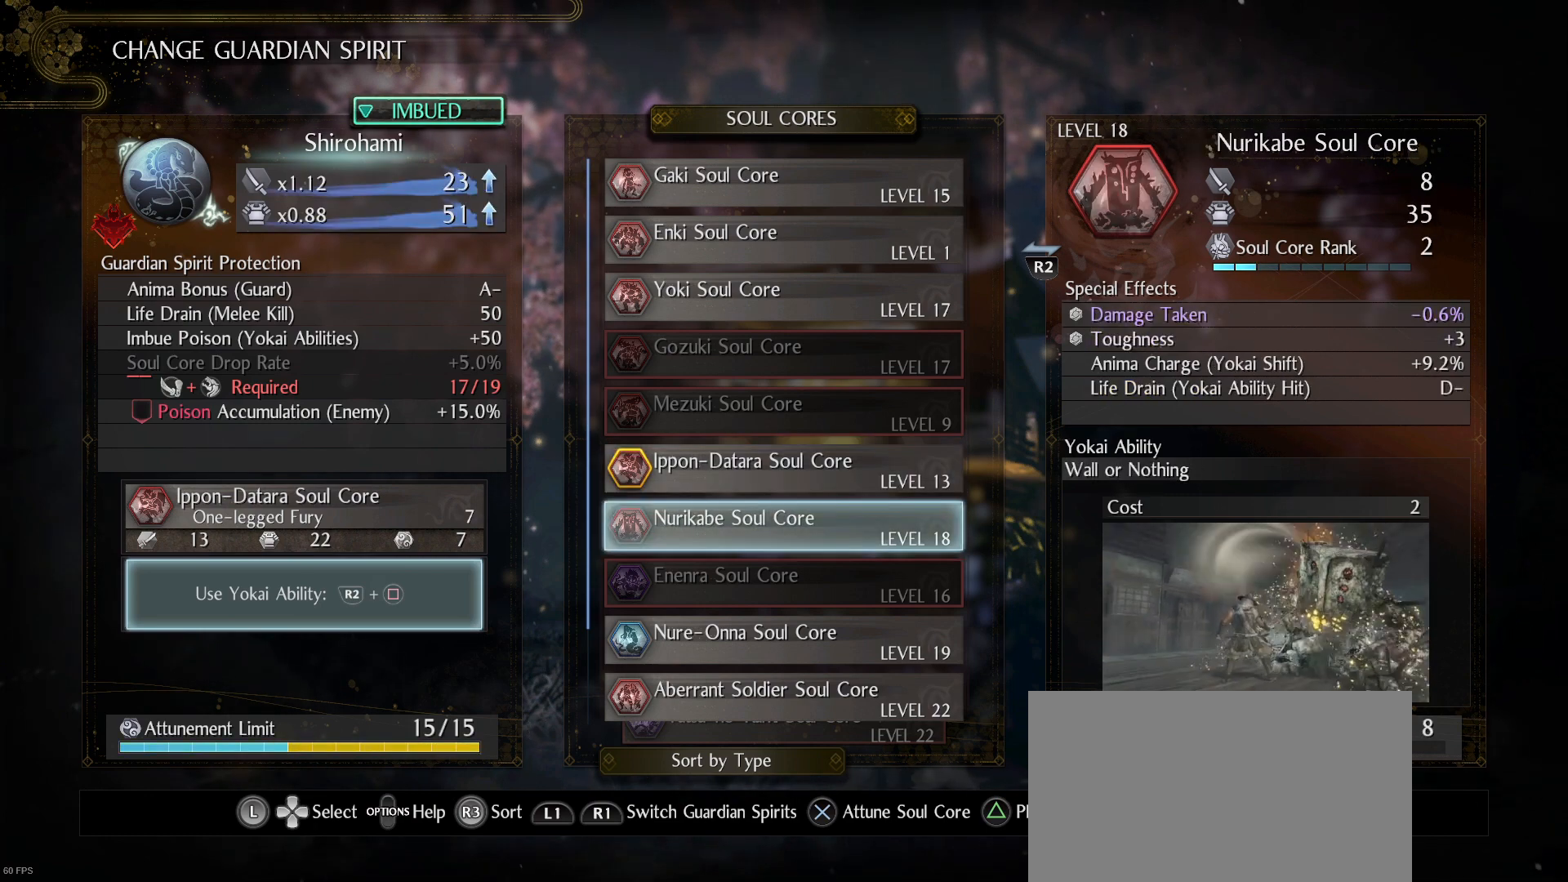
{"buttons": ["DPAD_DOWN"], "left_stick": "center", "right_stick": "center", "events": [[300, "DPAD_DOWN", "down"], [400, "DPAD_DOWN", "up"], [500, "DPAD_DOWN", "down"]]}
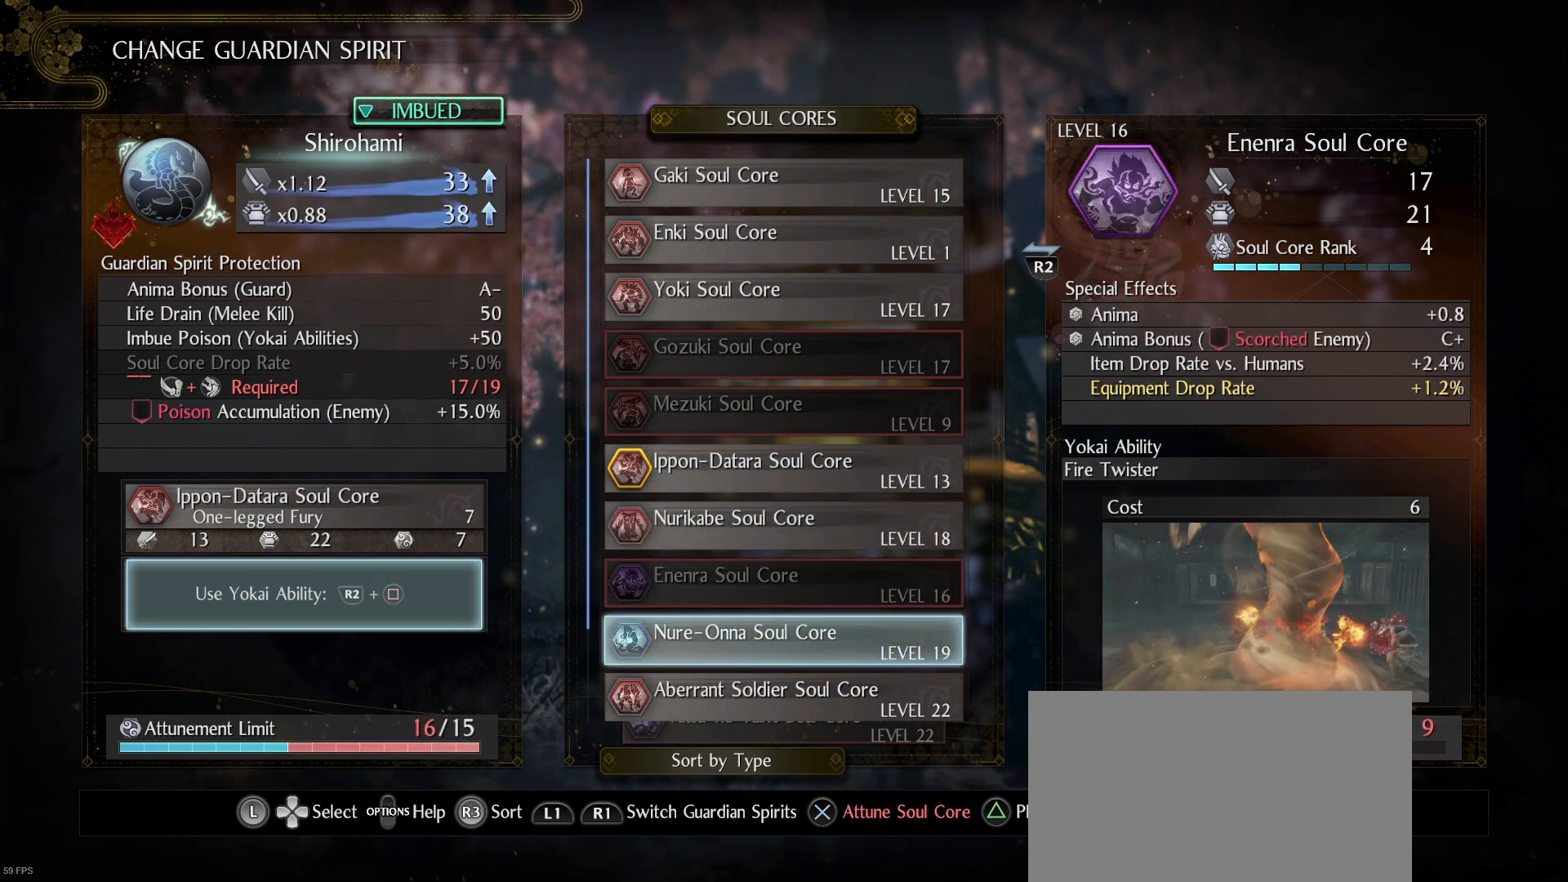
{"buttons": [], "left_stick": "center", "right_stick": "center", "events": [[100, "DPAD_DOWN", "up"], [233, "DPAD_DOWN", "down"], [267, "DPAD_DOWN", "up"]]}
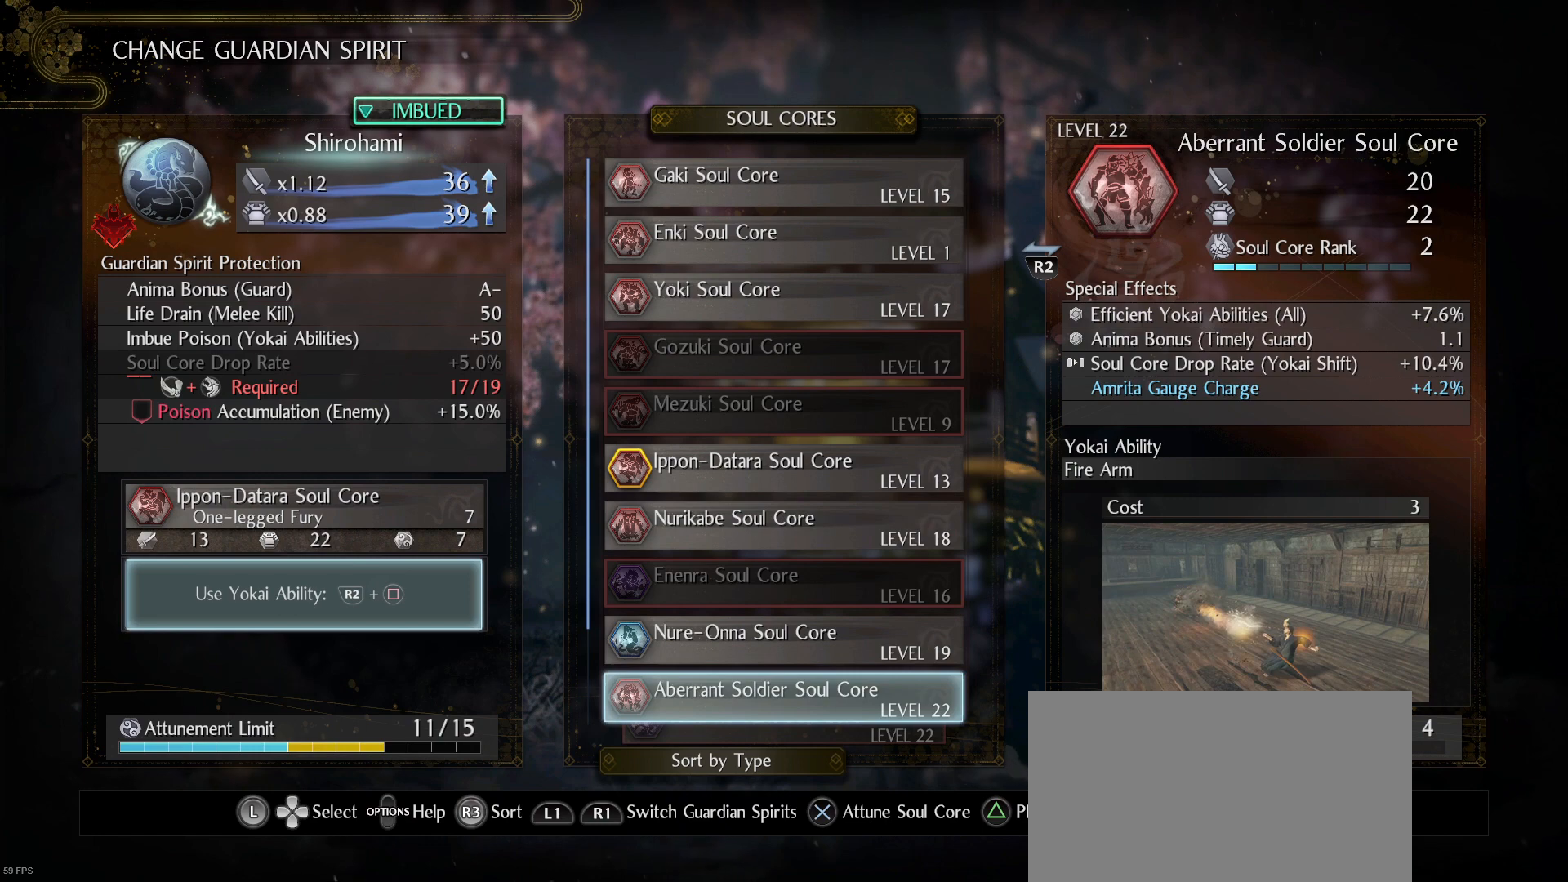
{"buttons": [], "left_stick": "center", "right_stick": "center", "events": []}
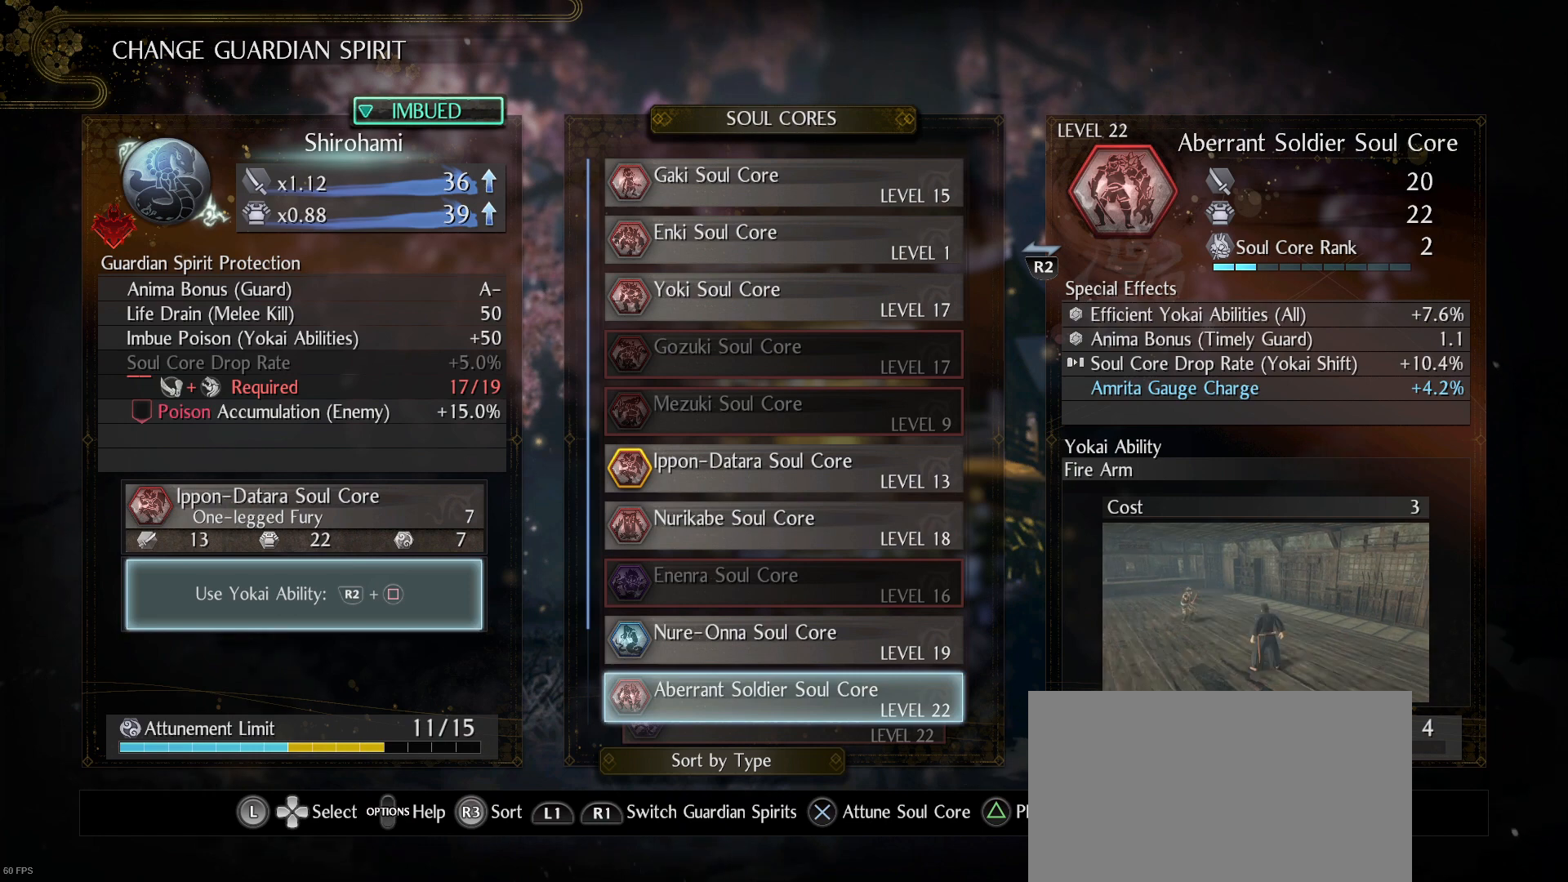
{"buttons": [], "left_stick": "center", "right_stick": "center", "events": []}
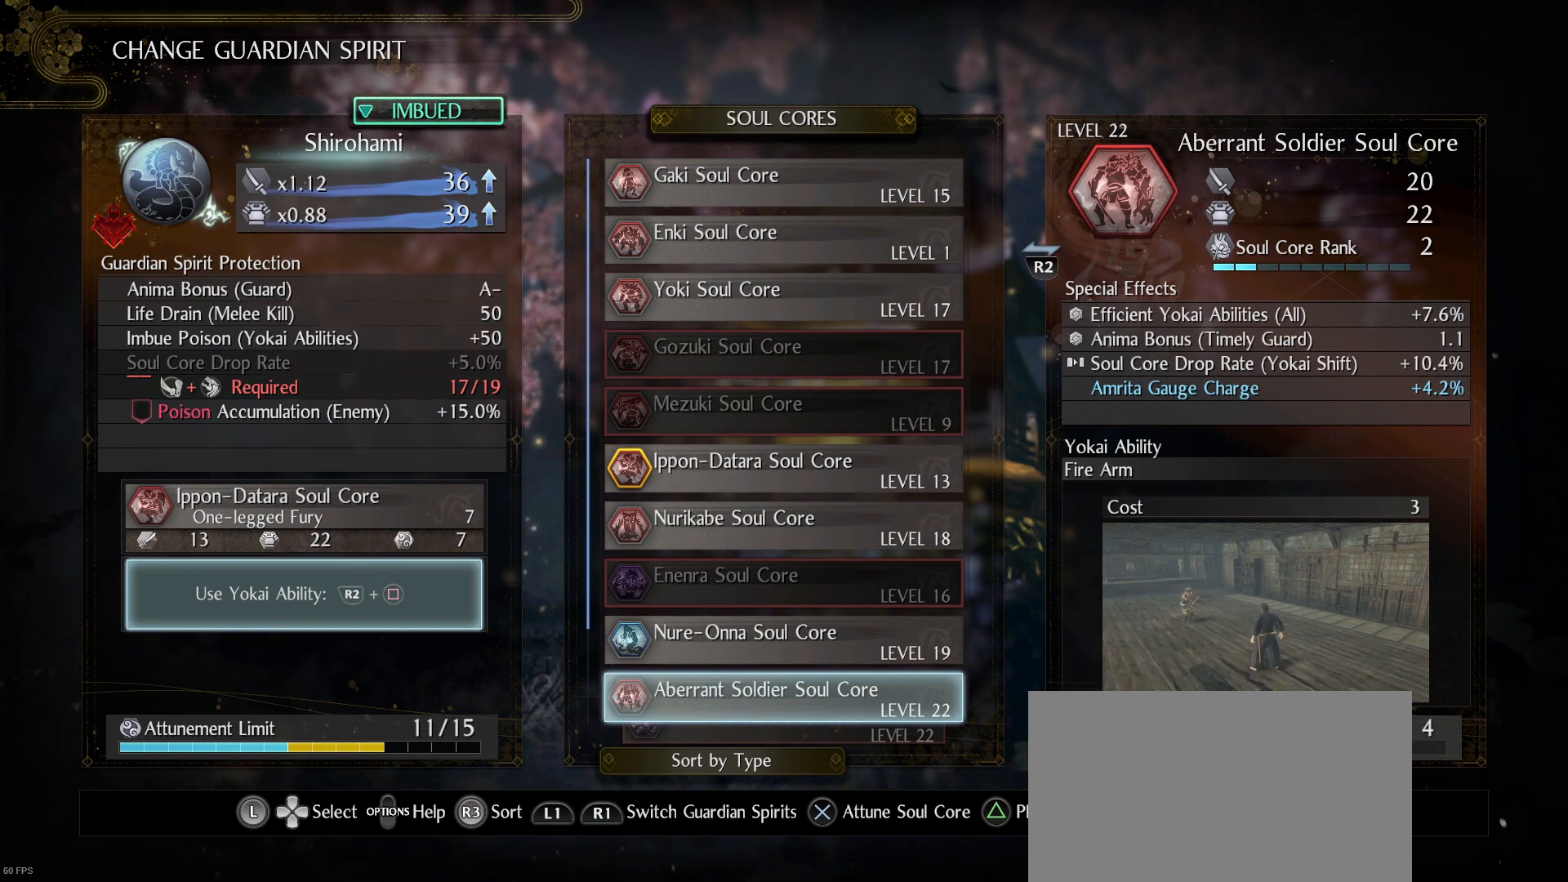
{"buttons": [], "left_stick": "center", "right_stick": "center", "events": []}